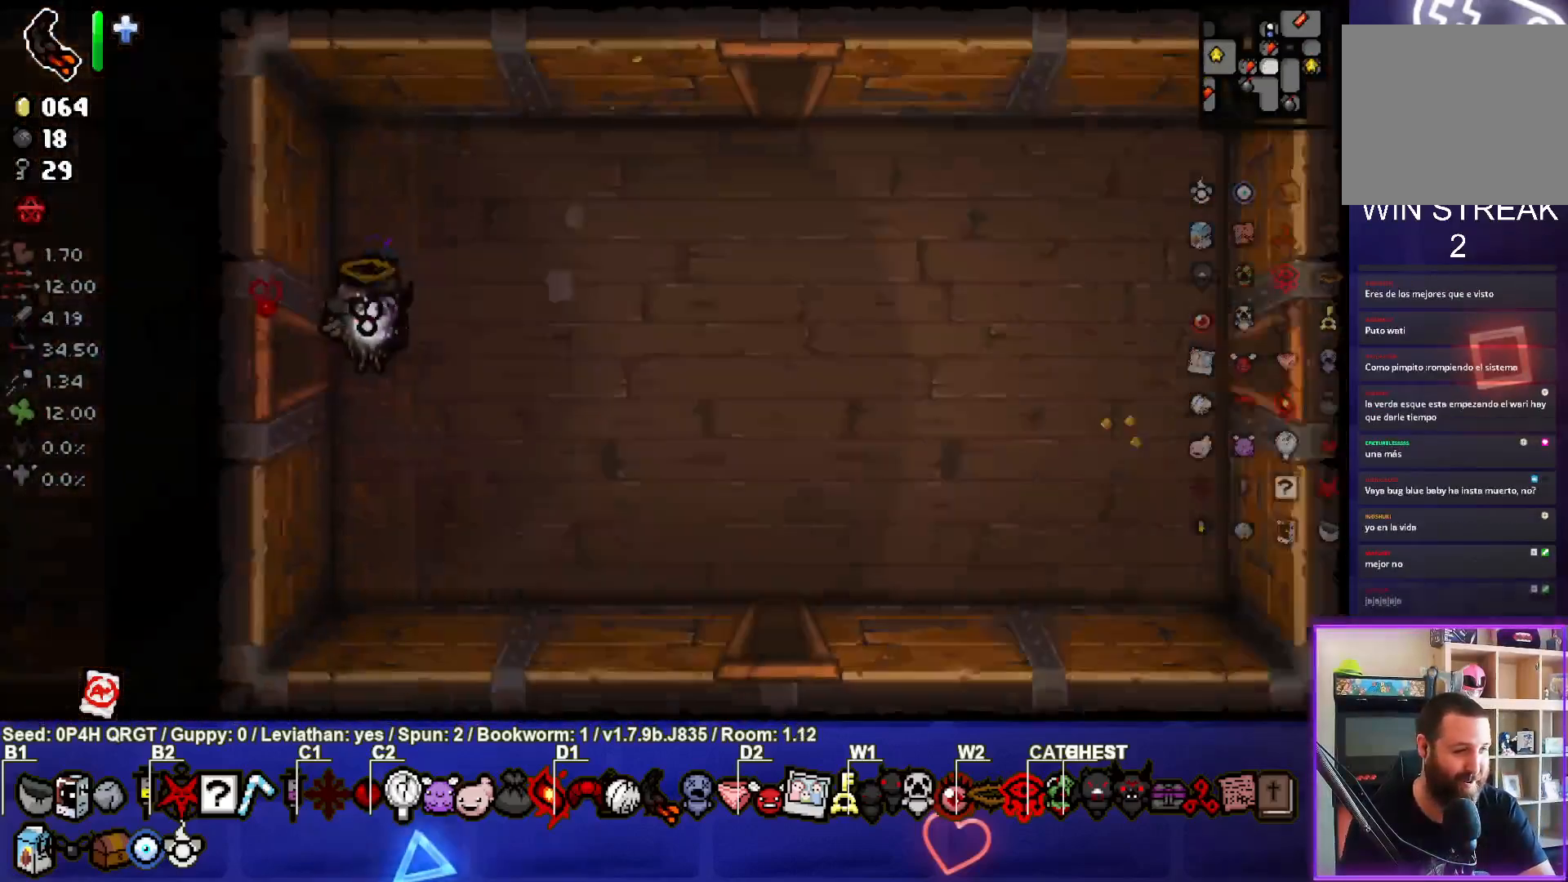
Gameplay with a controller (PlayStation layout); each line is a JSON object with the inputs held at the frame after it. "events" lists button and stick changes between this image and that frame as [ms after this image, input, new state], when the widget could be followed in between.
{"buttons": [], "left_stick": "up-right", "right_stick": "center", "events": [[483, "left_stick", "up-right"]]}
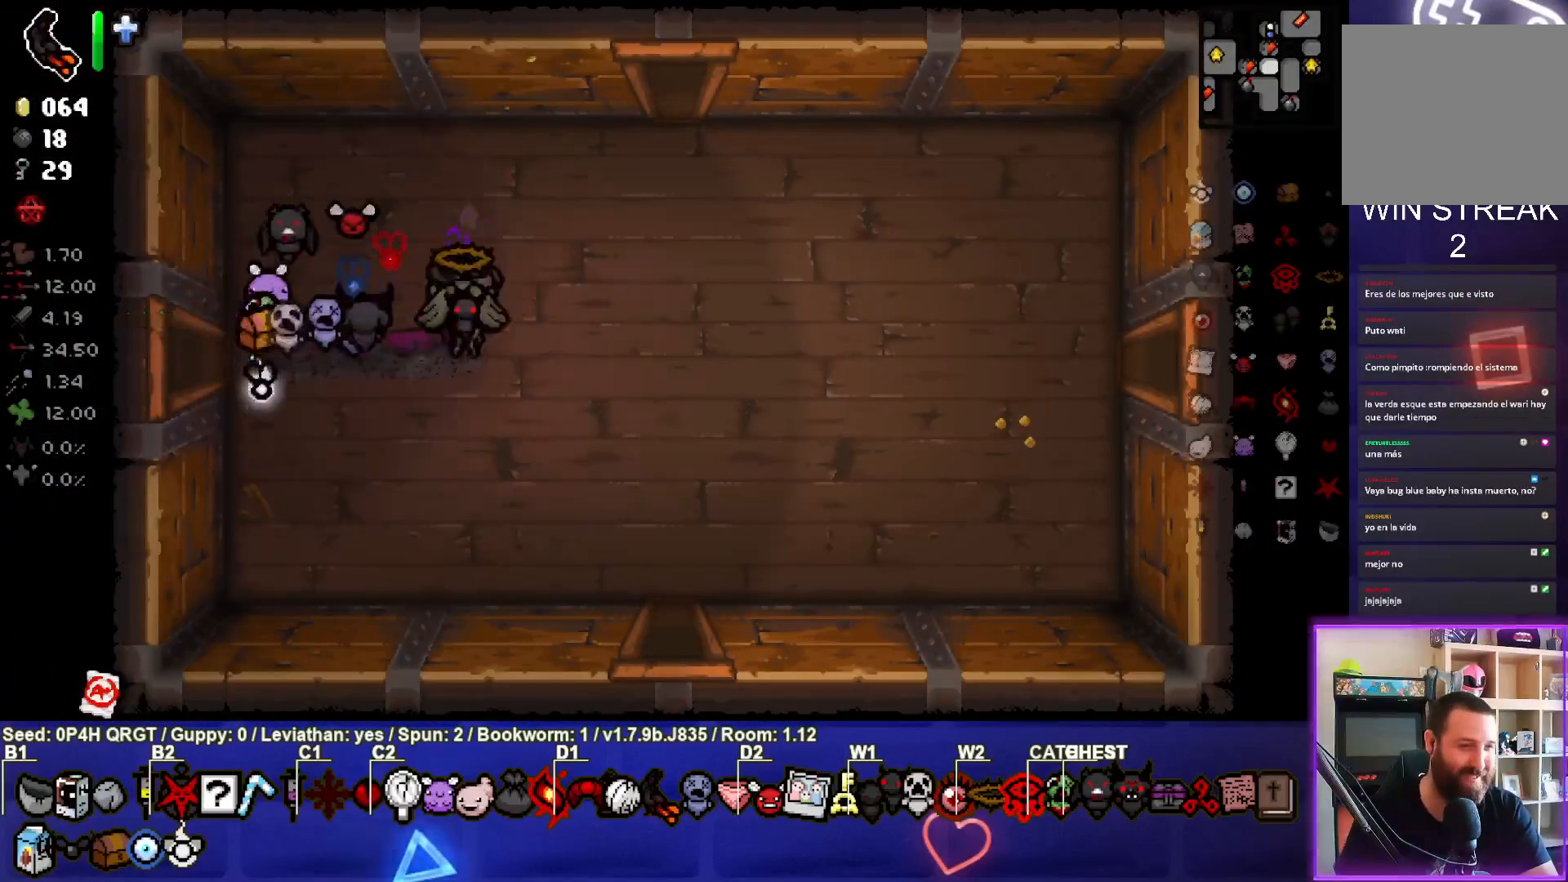
{"buttons": [], "left_stick": "up-right", "right_stick": "center", "events": []}
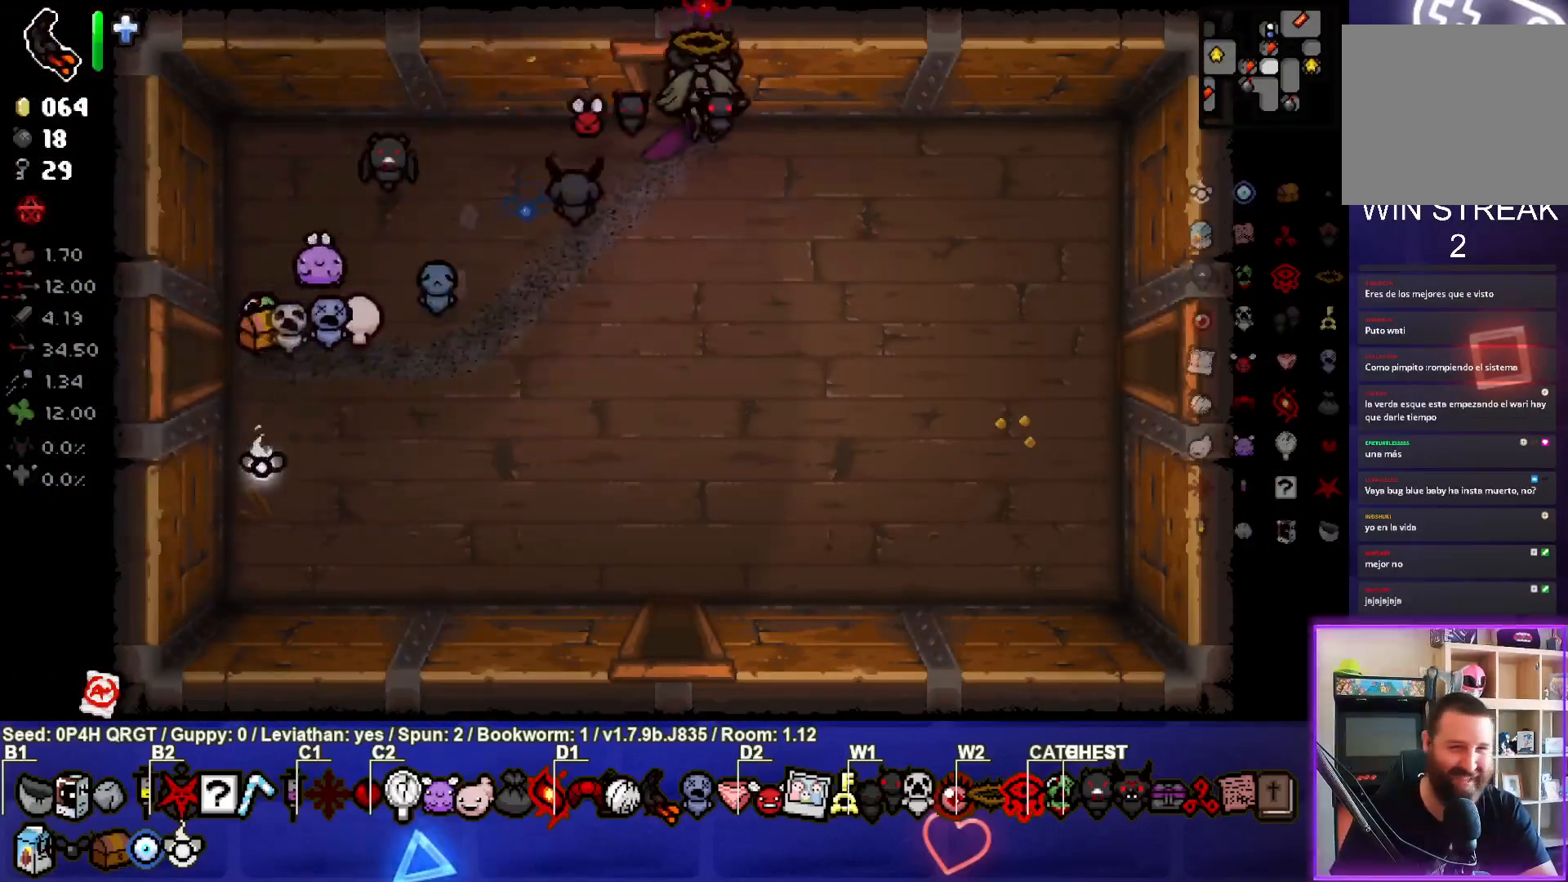
{"buttons": [], "left_stick": "center", "right_stick": "center", "events": [[33, "left_stick", "up"], [400, "left_stick", "center"]]}
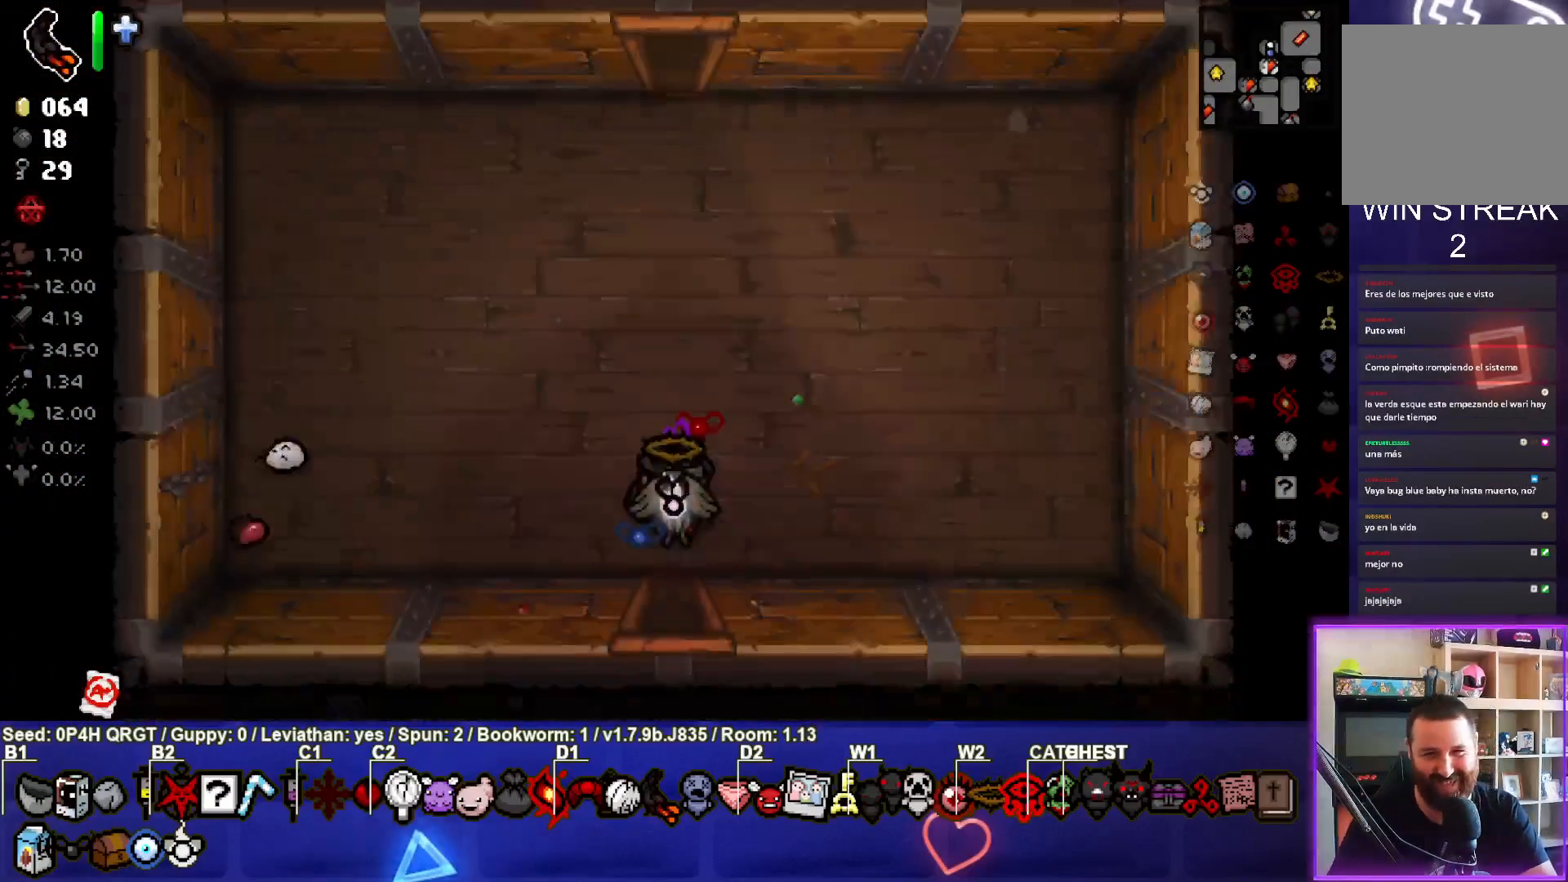
{"buttons": [], "left_stick": "up", "right_stick": "center", "events": [[267, "left_stick", "up"]]}
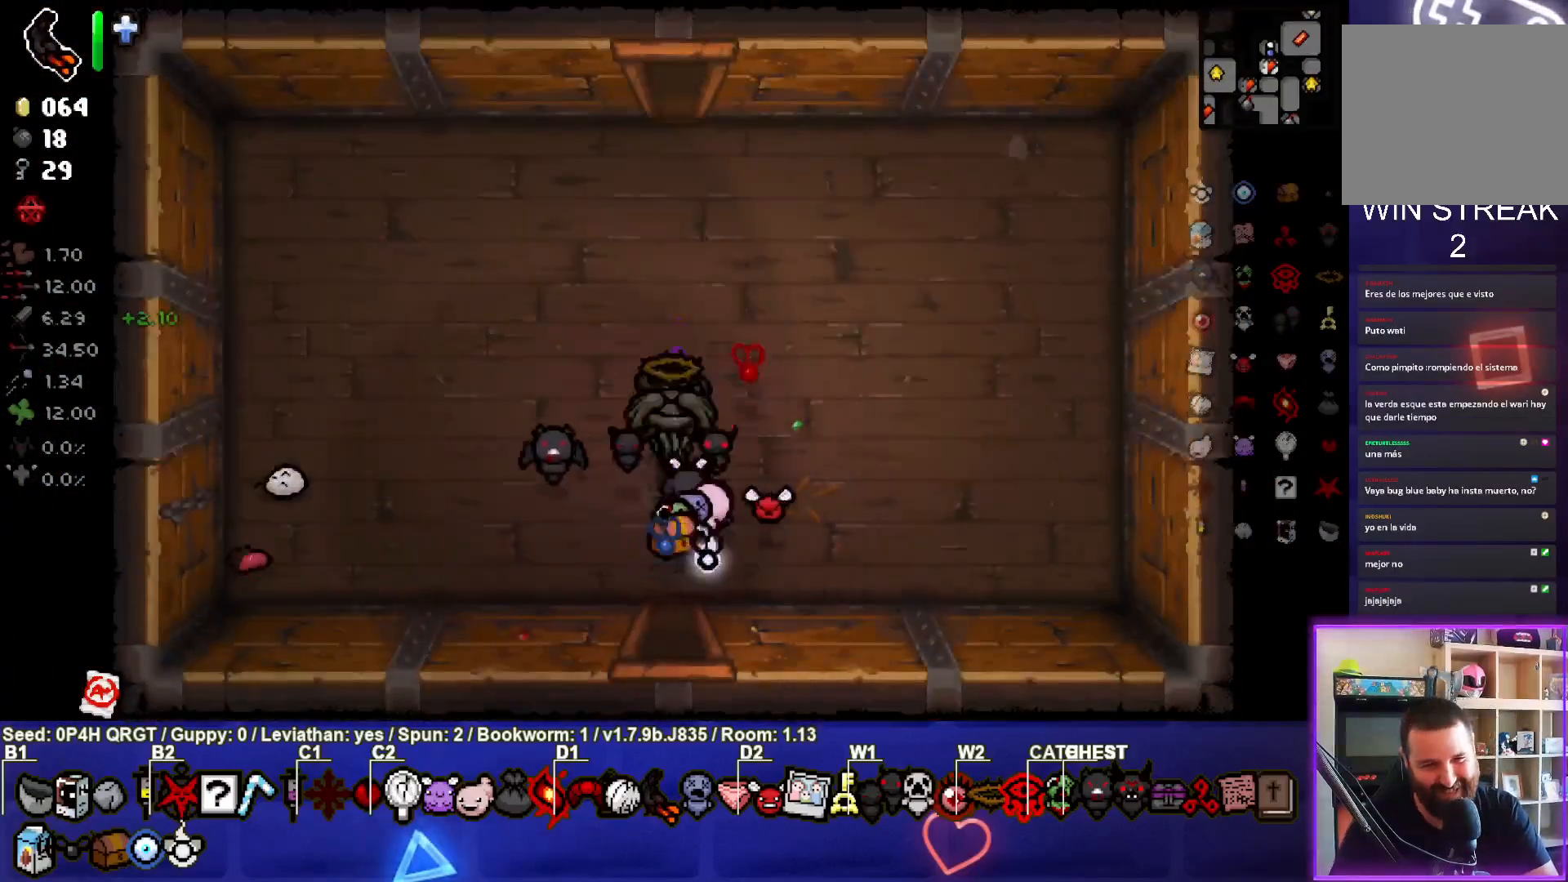
{"buttons": [], "left_stick": "up", "right_stick": "center", "events": []}
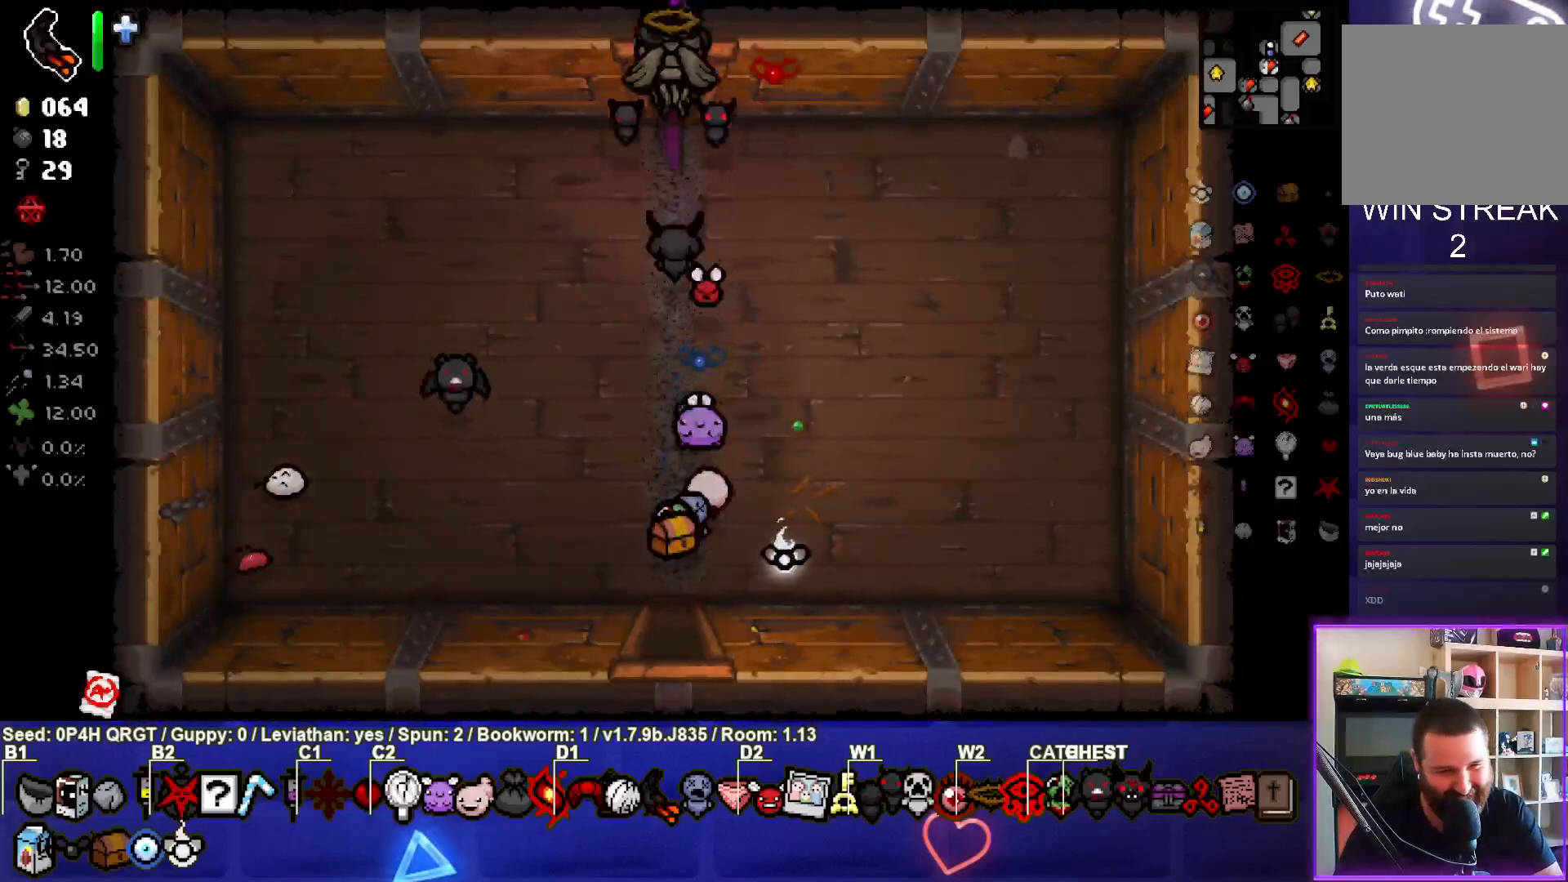
{"buttons": [], "left_stick": "right", "right_stick": "center", "events": [[250, "left_stick", "right"]]}
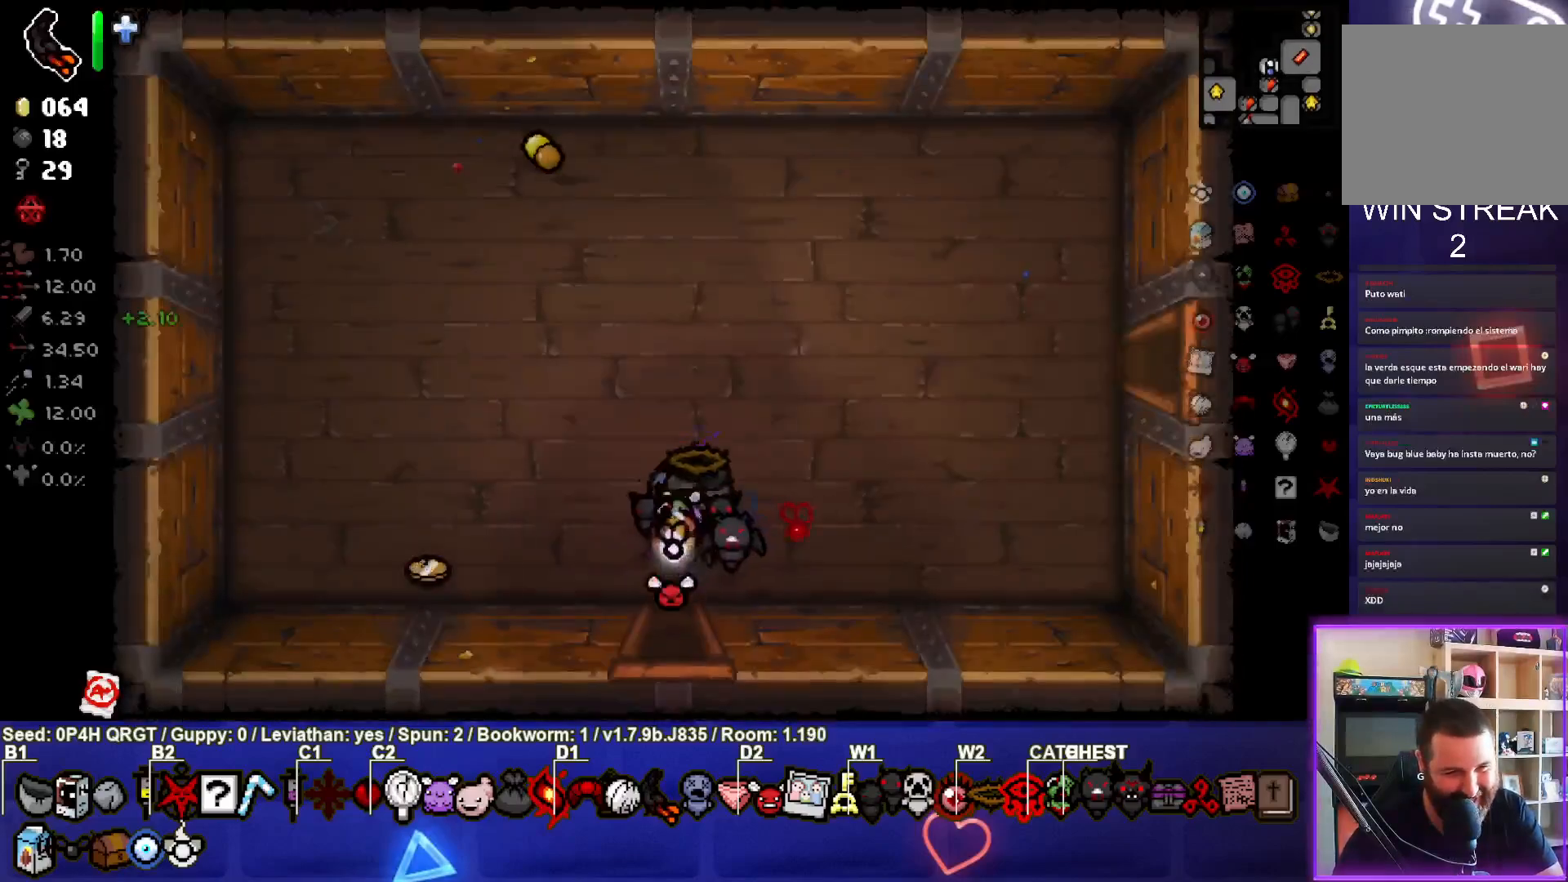
{"buttons": [], "left_stick": "right", "right_stick": "center", "events": []}
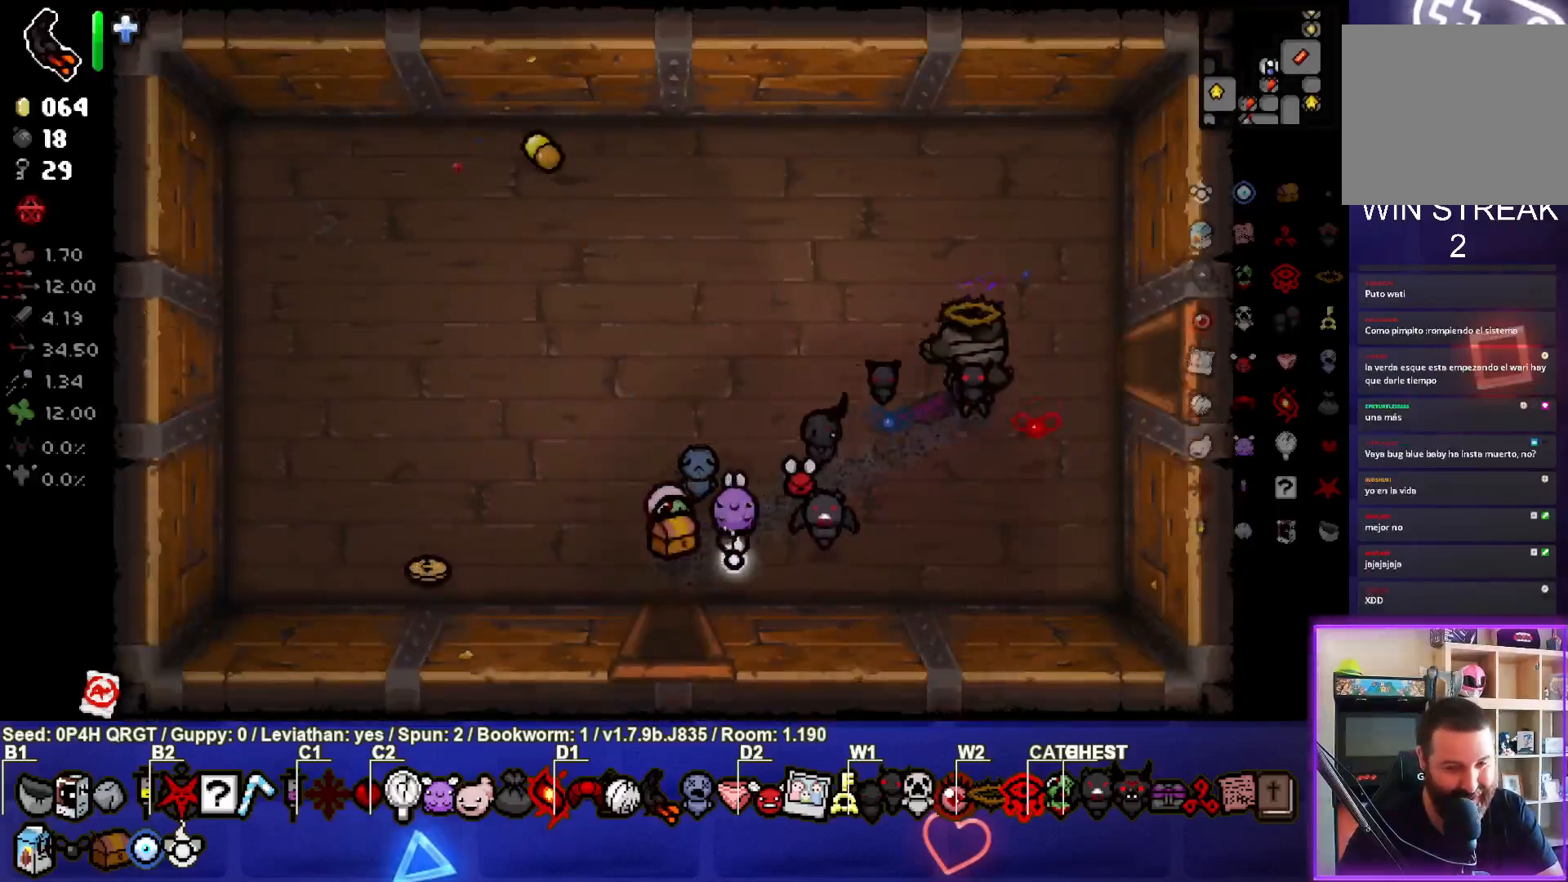
{"buttons": [], "left_stick": "right", "right_stick": "center", "events": []}
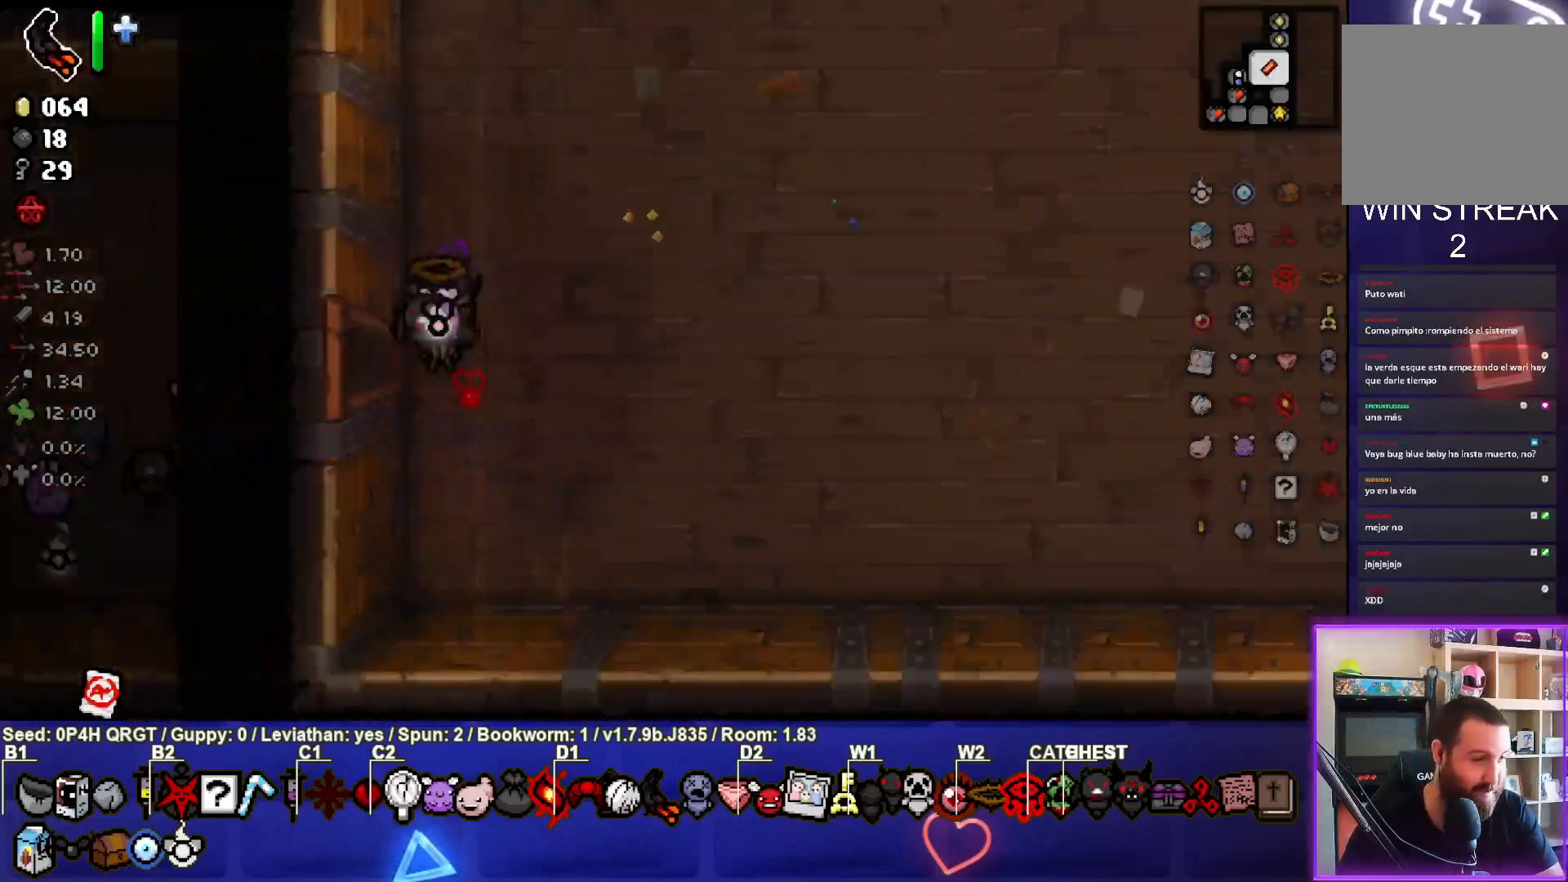
{"buttons": [], "left_stick": "up-right", "right_stick": "center", "events": [[17, "left_stick", "center"], [217, "left_stick", "right"], [367, "left_stick", "up-right"]]}
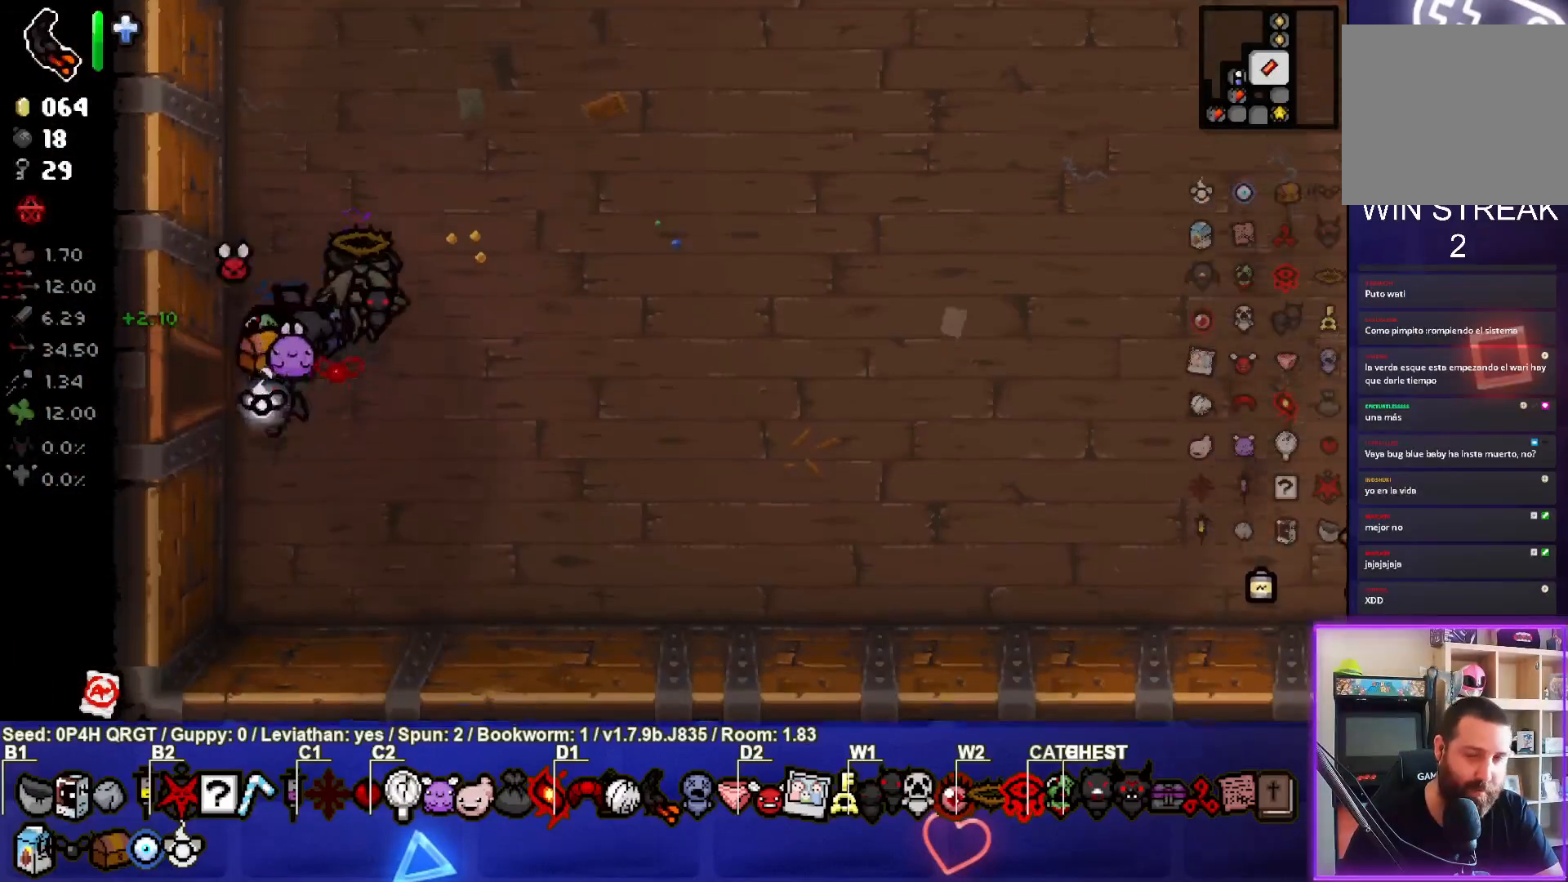
{"buttons": [], "left_stick": "up-right", "right_stick": "center", "events": []}
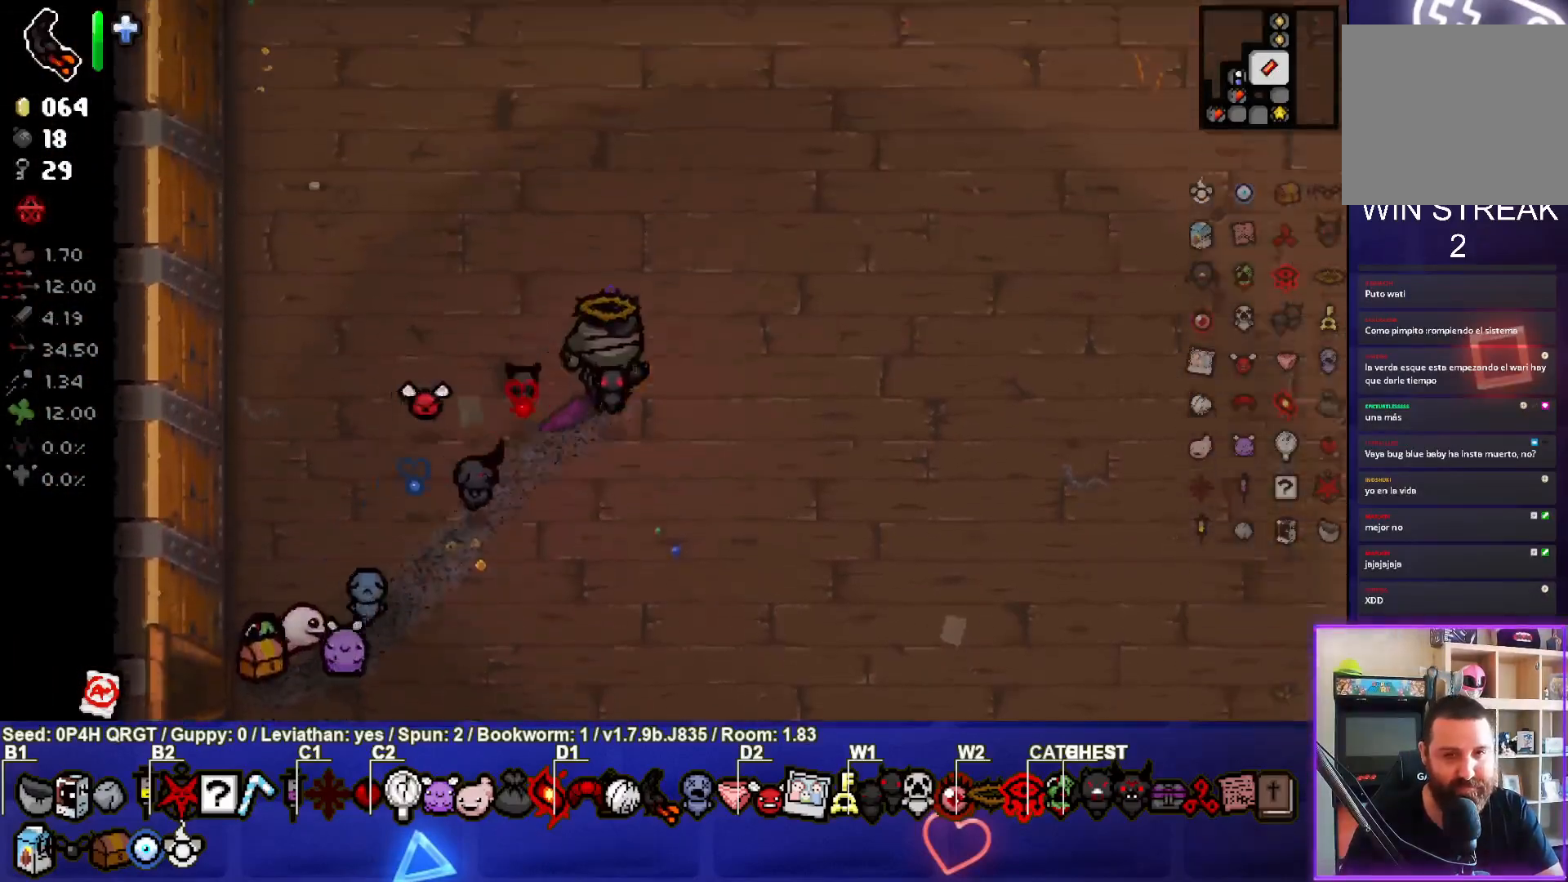
{"buttons": [], "left_stick": "up-right", "right_stick": "center", "events": []}
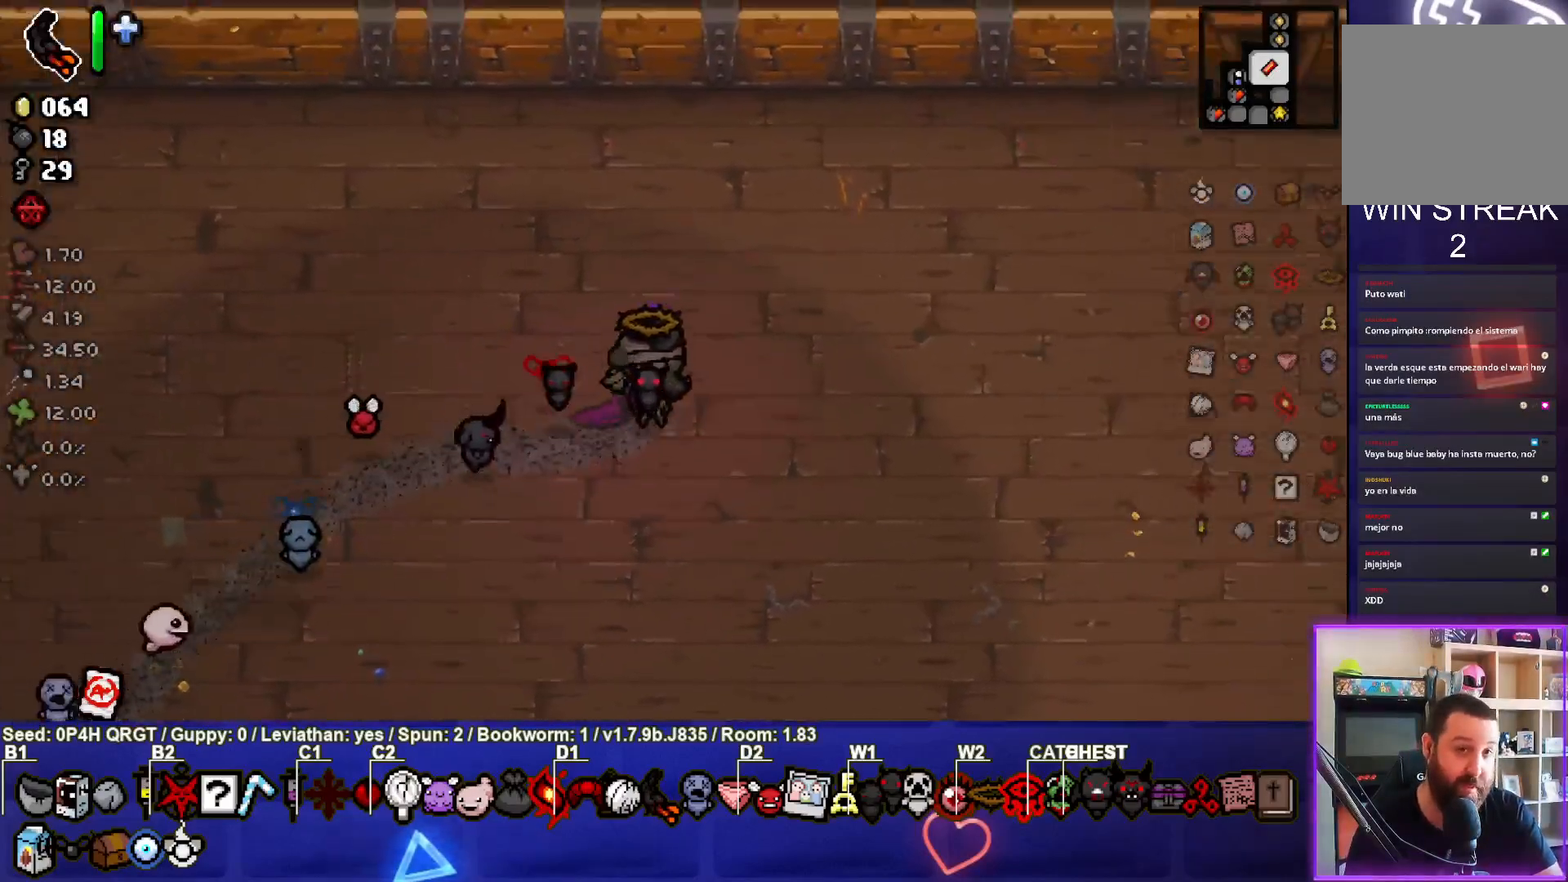
{"buttons": [], "left_stick": "up-right", "right_stick": "center", "events": []}
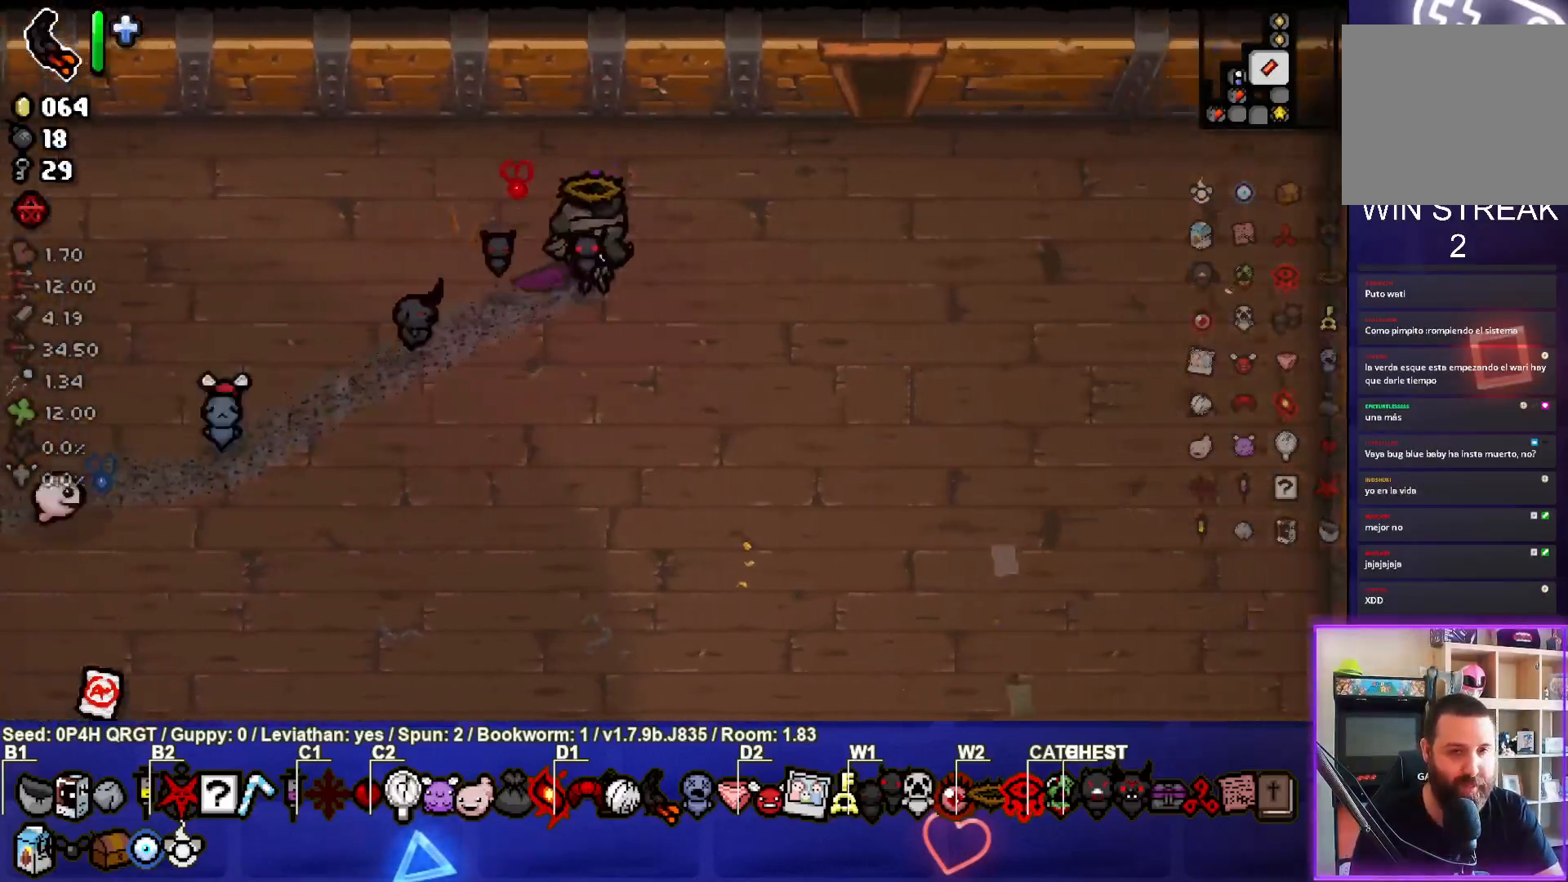
{"buttons": [], "left_stick": "up", "right_stick": "center", "events": [[450, "left_stick", "up"]]}
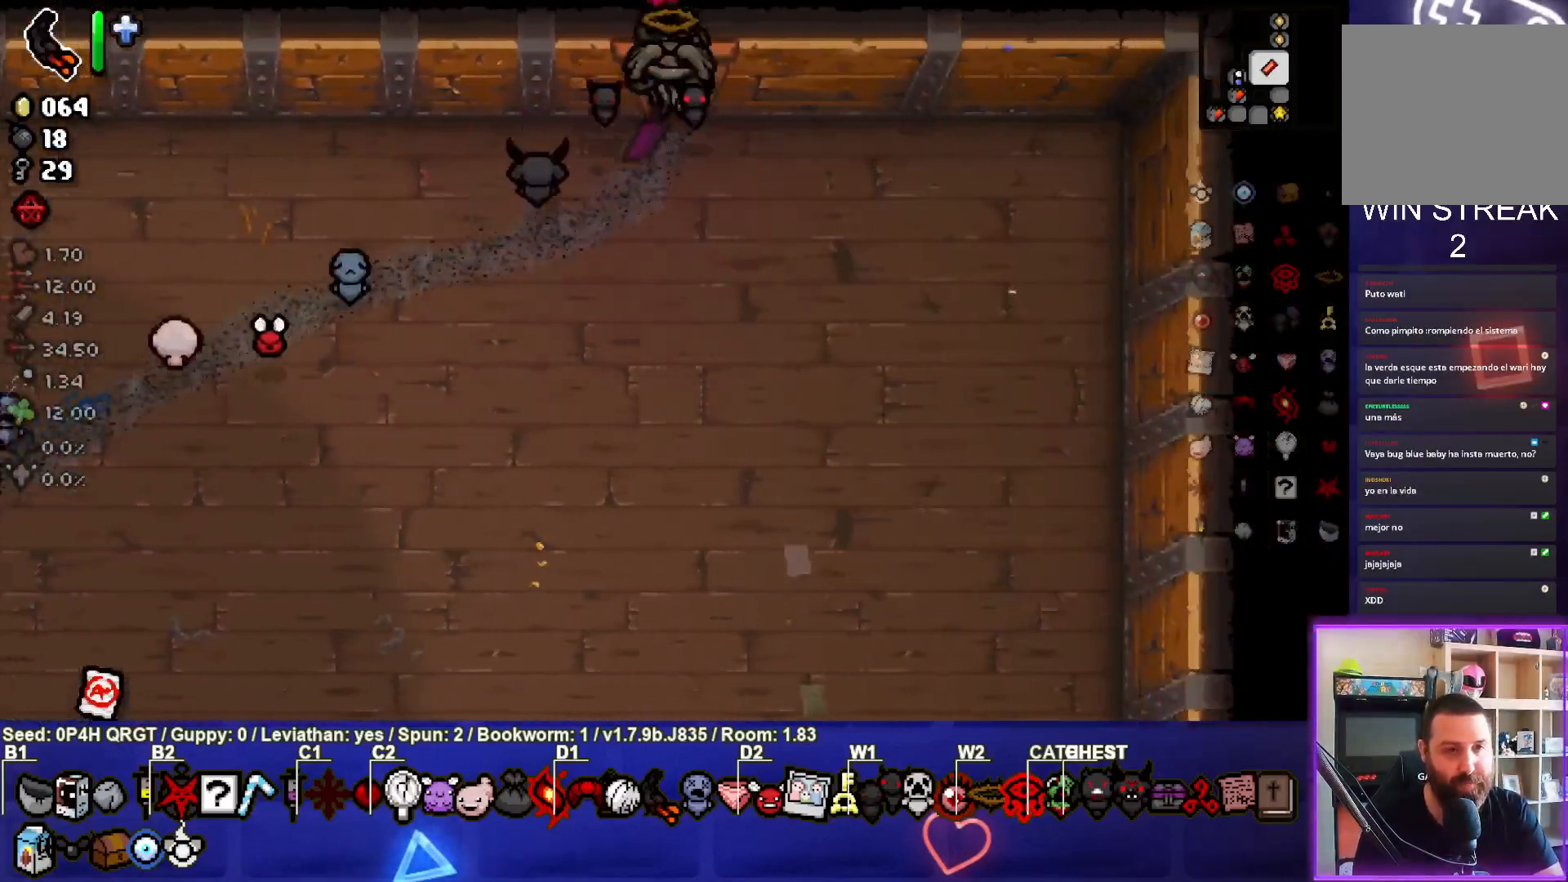
{"buttons": [], "left_stick": "up", "right_stick": "center", "events": [[200, "left_stick", "center"], [450, "left_stick", "up"]]}
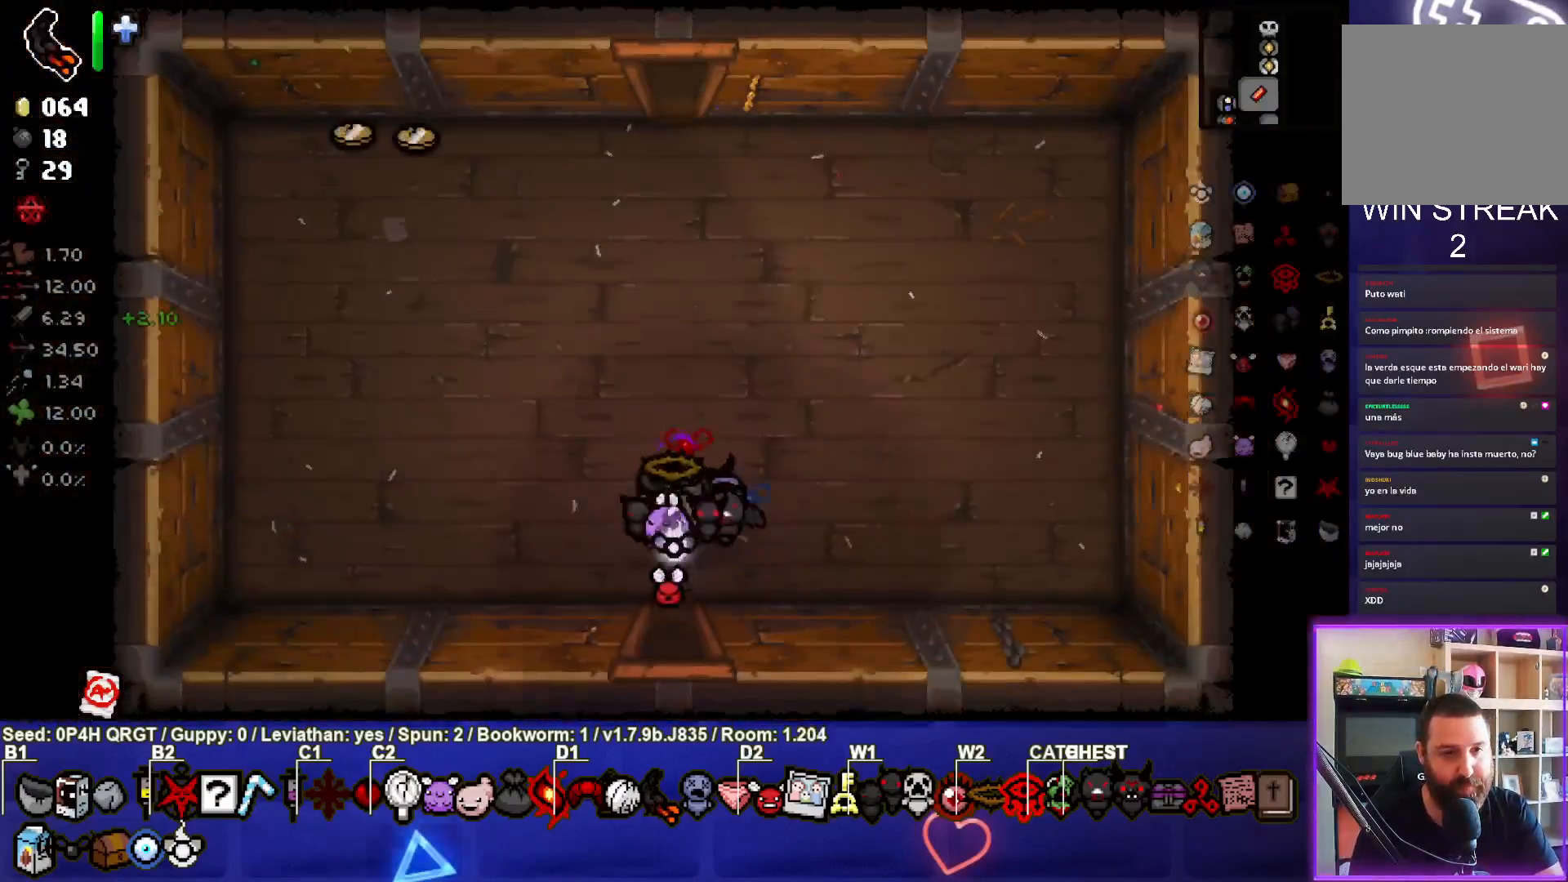
{"buttons": [], "left_stick": "up", "right_stick": "center", "events": []}
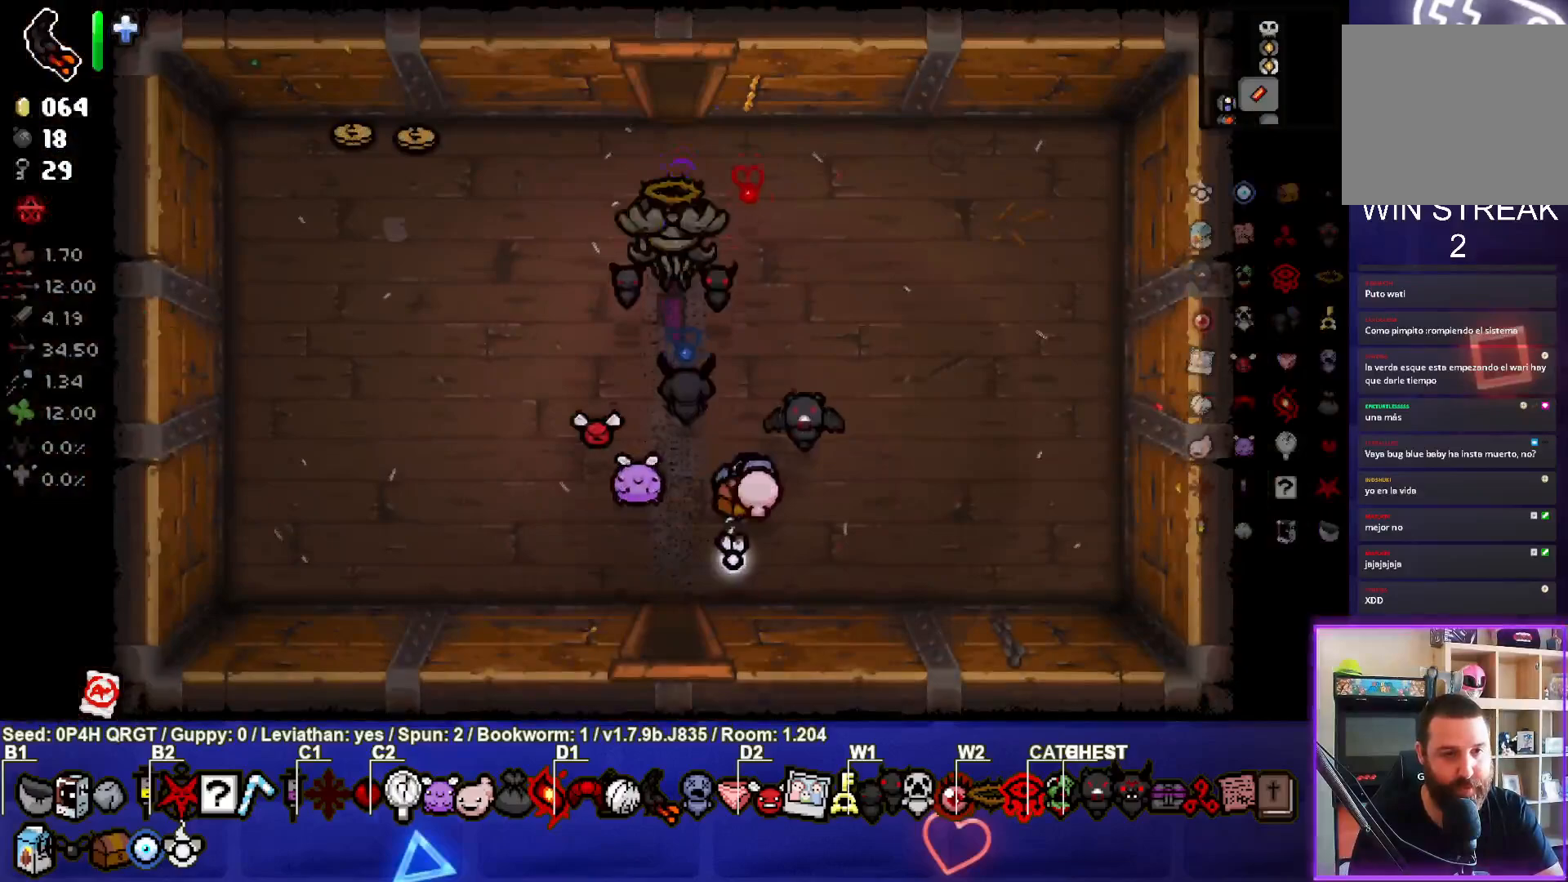
{"buttons": [], "left_stick": "center", "right_stick": "center", "events": [[383, "left_stick", "center"]]}
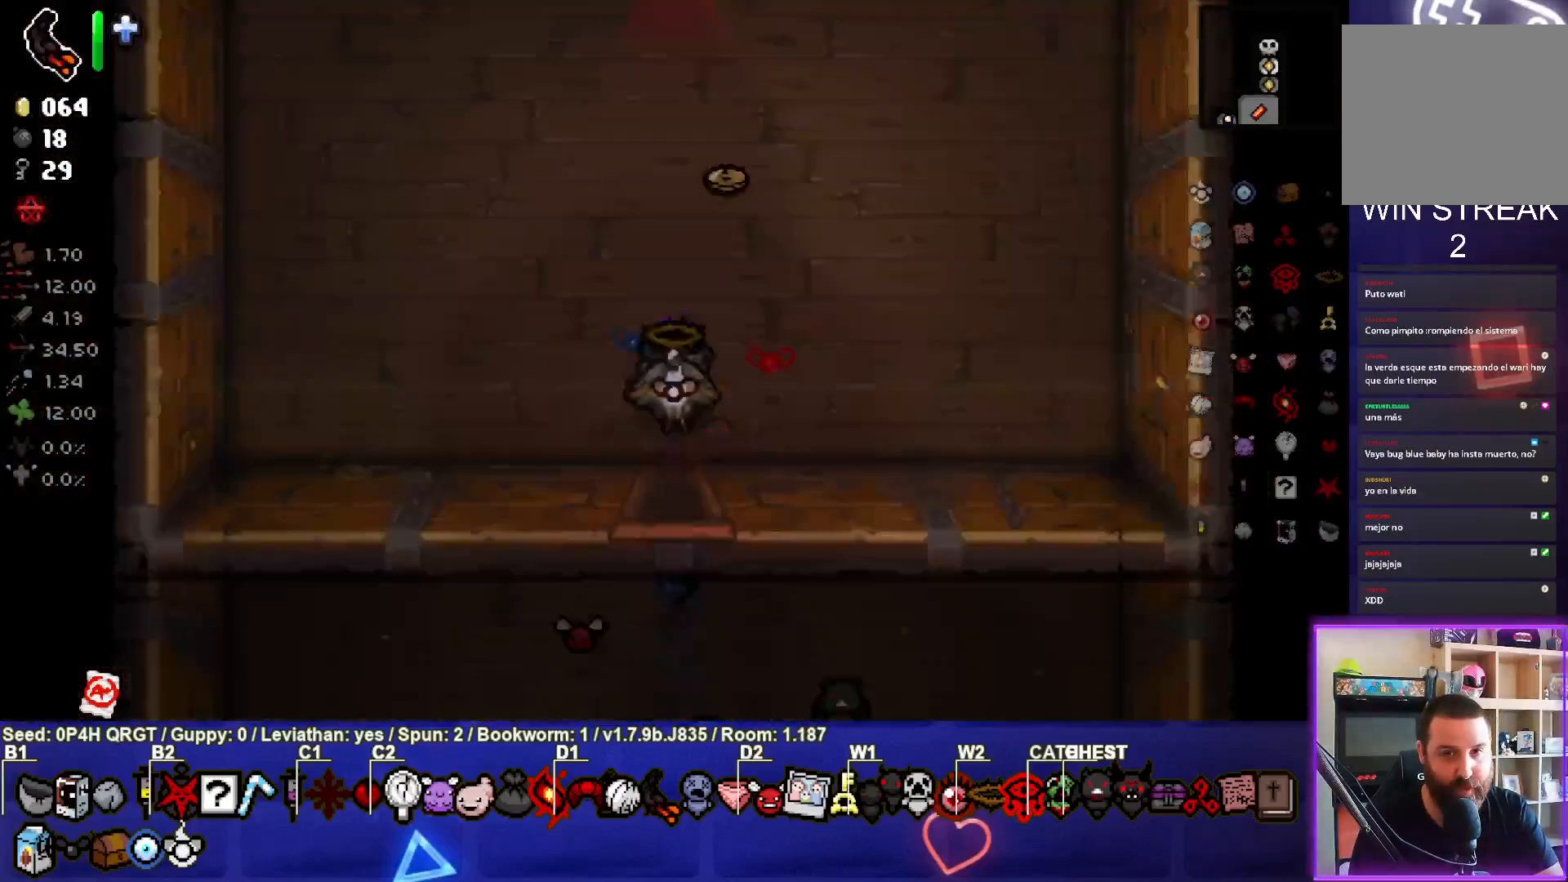
{"buttons": [], "left_stick": "up-right", "right_stick": "center", "events": [[267, "left_stick", "up"], [500, "left_stick", "up-right"]]}
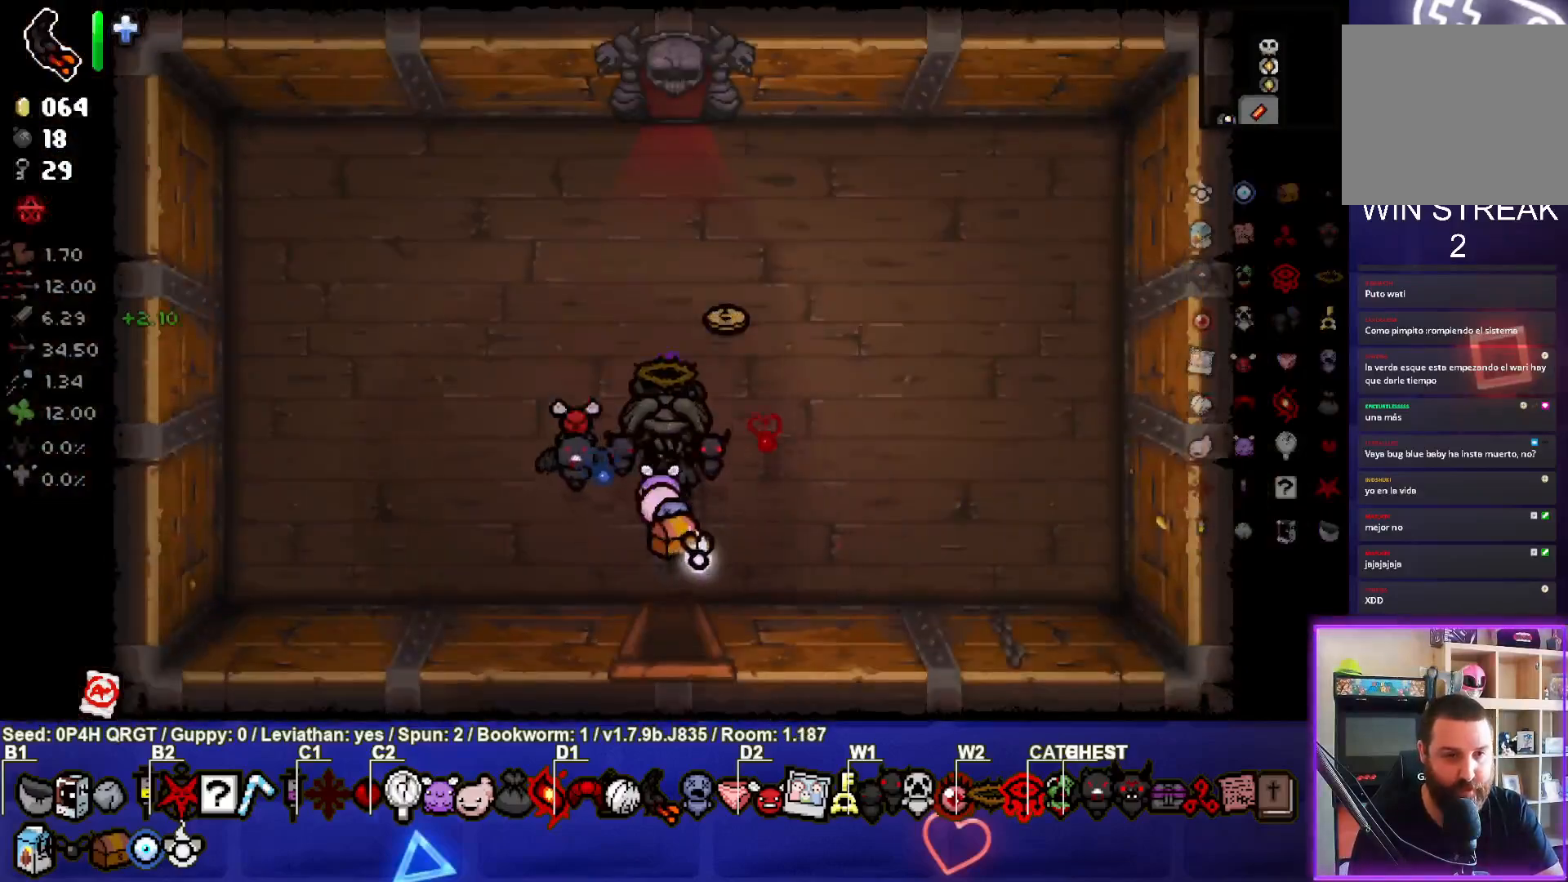
{"buttons": [], "left_stick": "up", "right_stick": "center", "events": [[200, "left_stick", "up"]]}
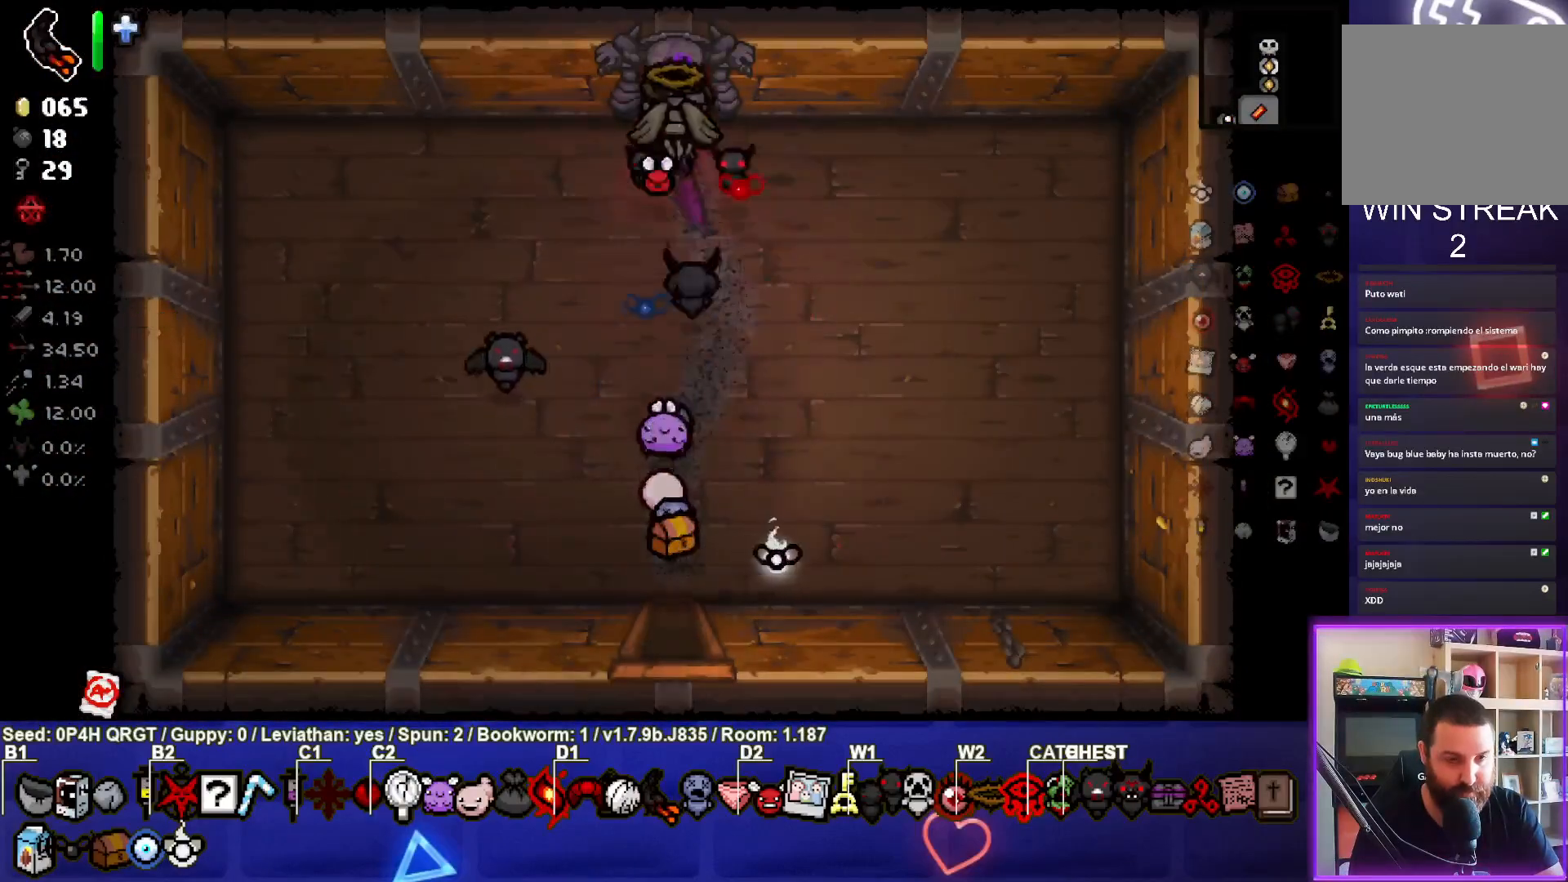
{"buttons": [], "left_stick": "center", "right_stick": "center", "events": [[267, "left_stick", "center"]]}
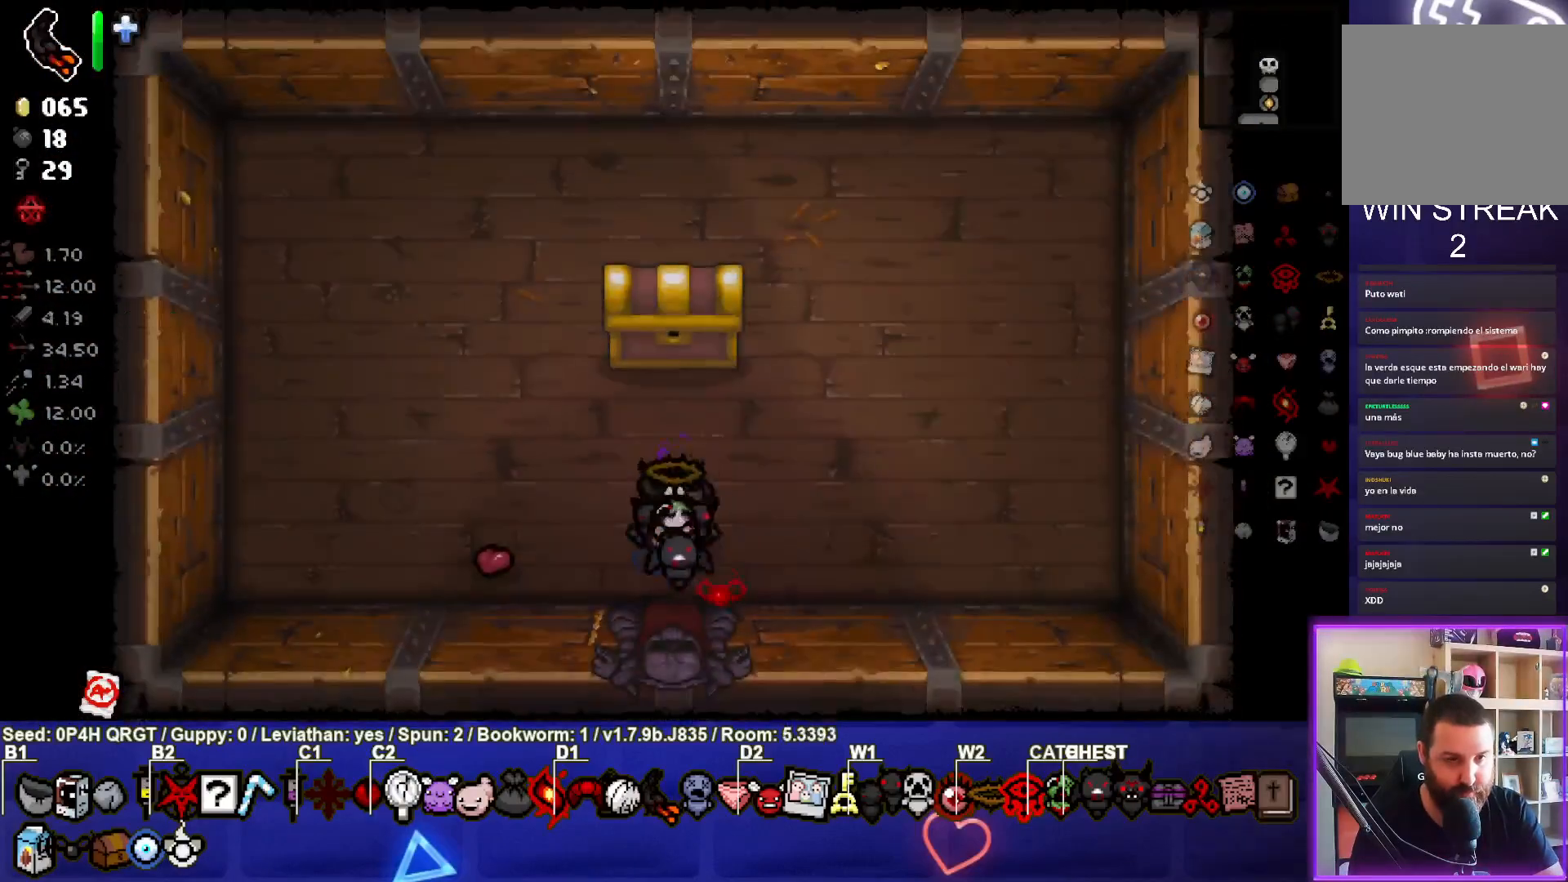
{"buttons": [], "left_stick": "up", "right_stick": "center", "events": [[133, "left_stick", "up"]]}
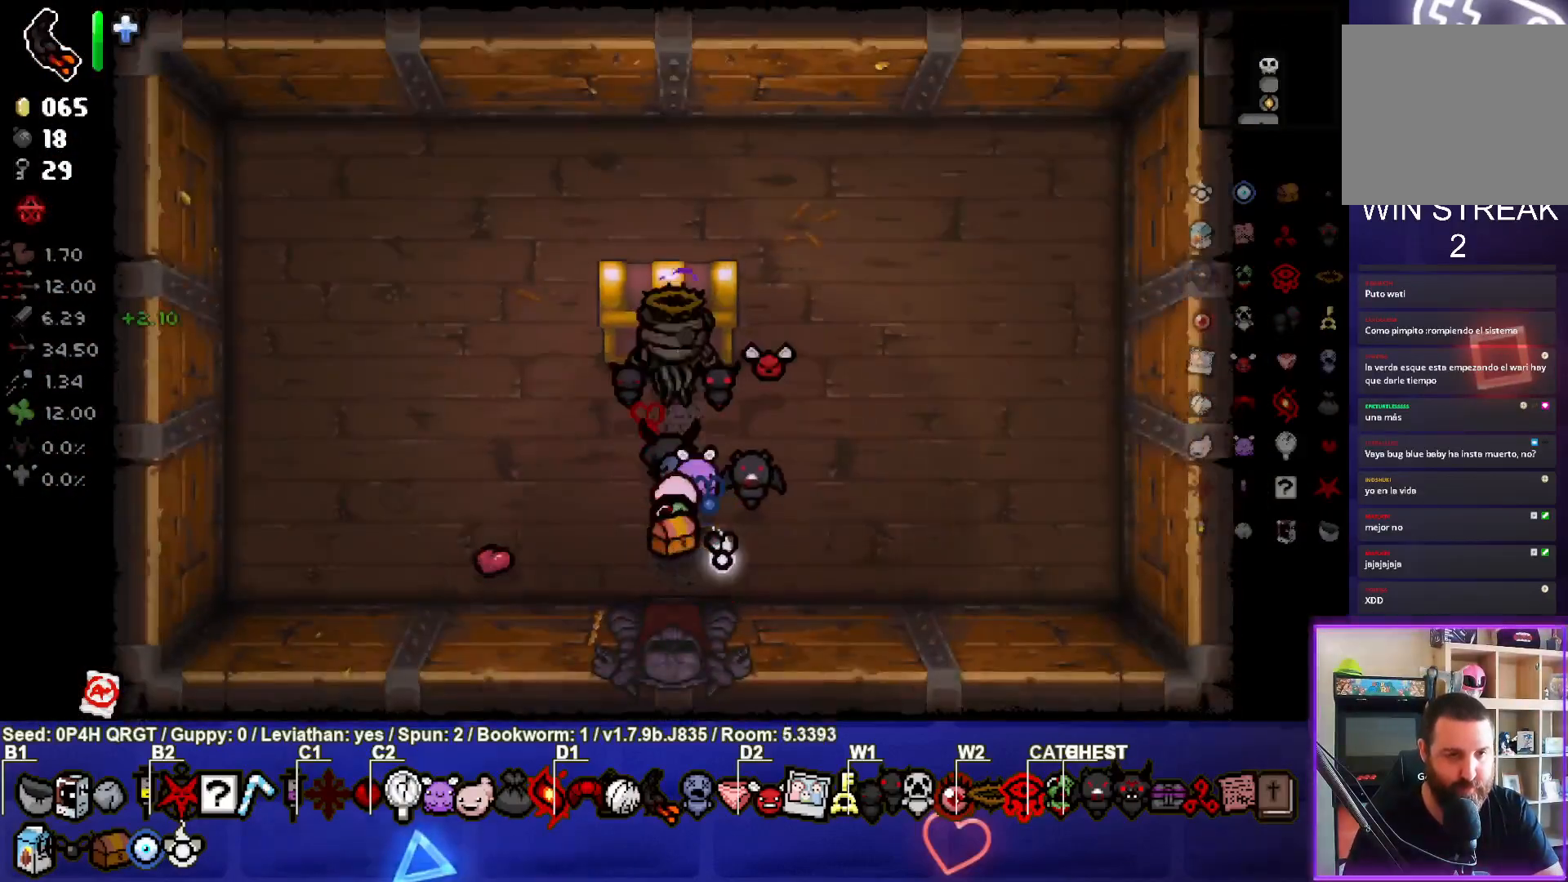
{"buttons": [], "left_stick": "center", "right_stick": "center", "events": [[250, "left_stick", "center"]]}
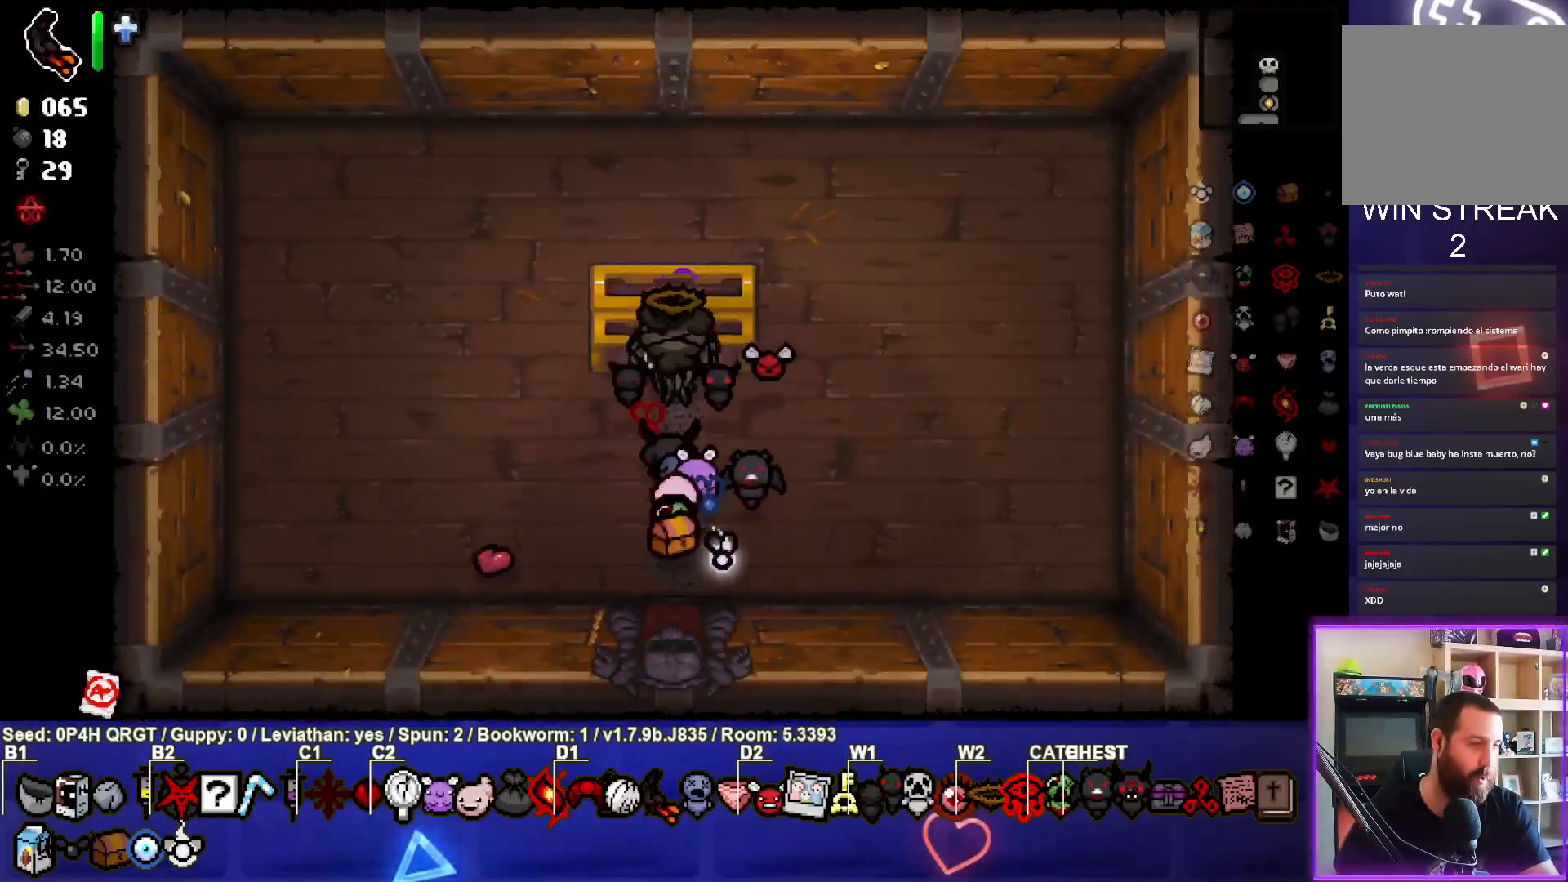
{"buttons": [], "left_stick": "center", "right_stick": "center", "events": []}
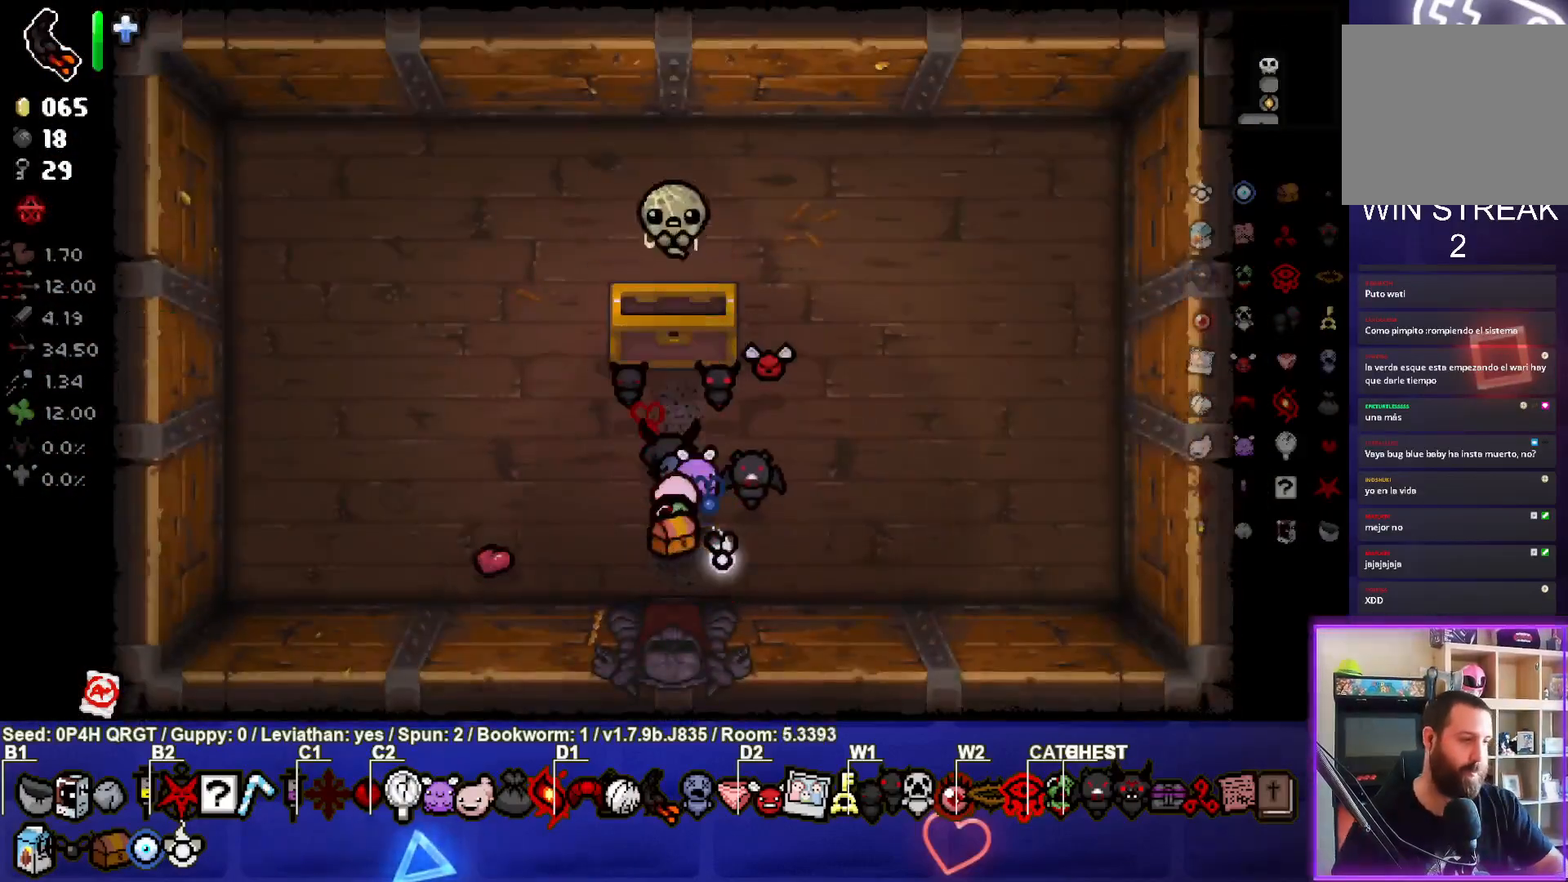
{"buttons": [], "left_stick": "center", "right_stick": "center", "events": []}
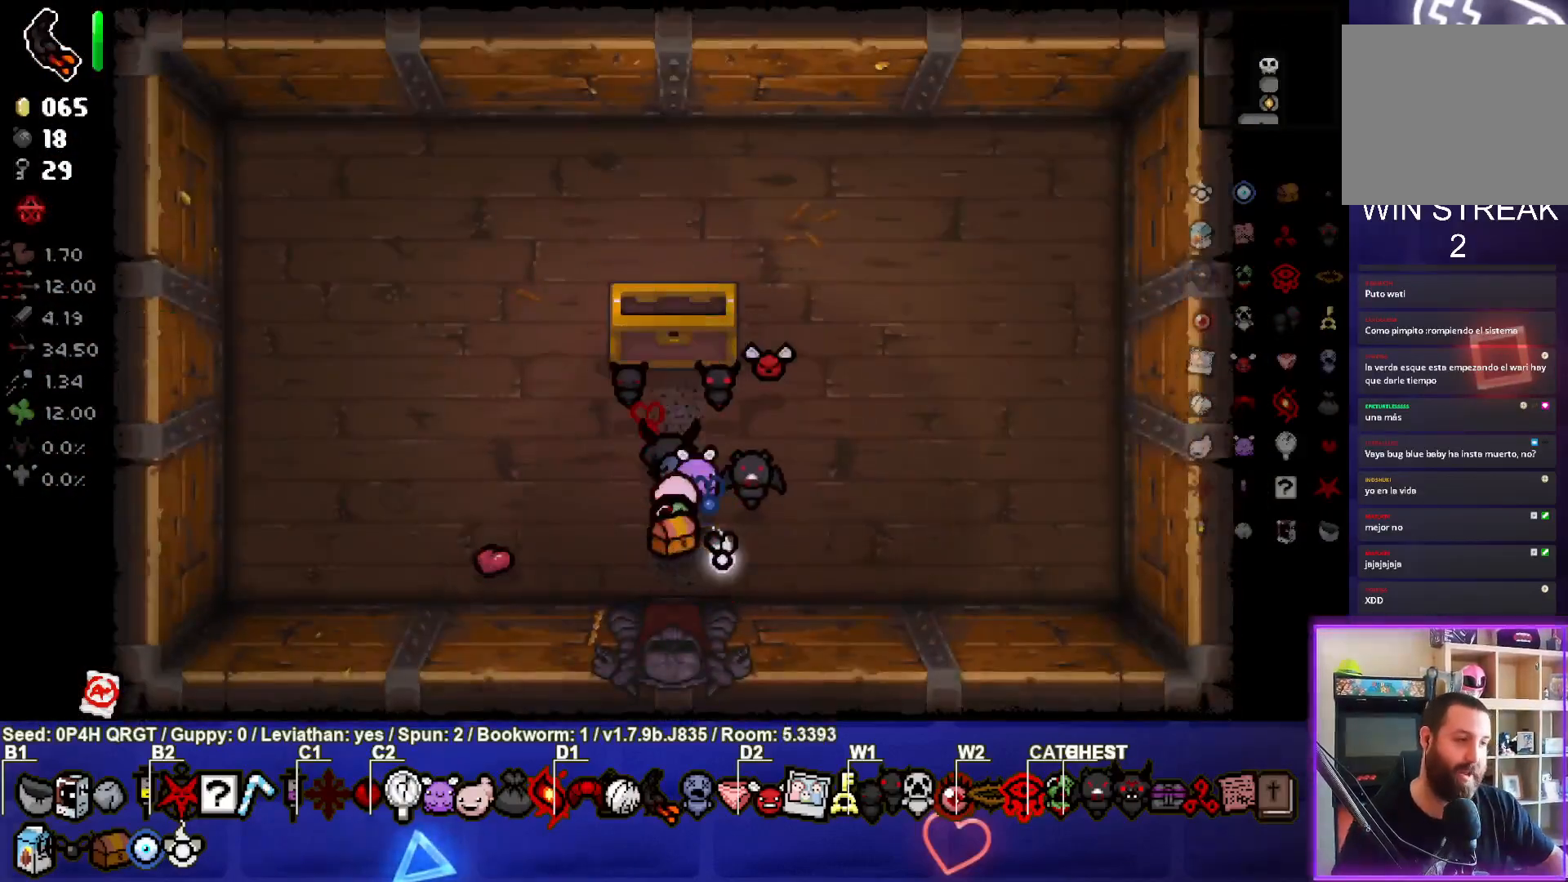
{"buttons": [], "left_stick": "center", "right_stick": "center", "events": []}
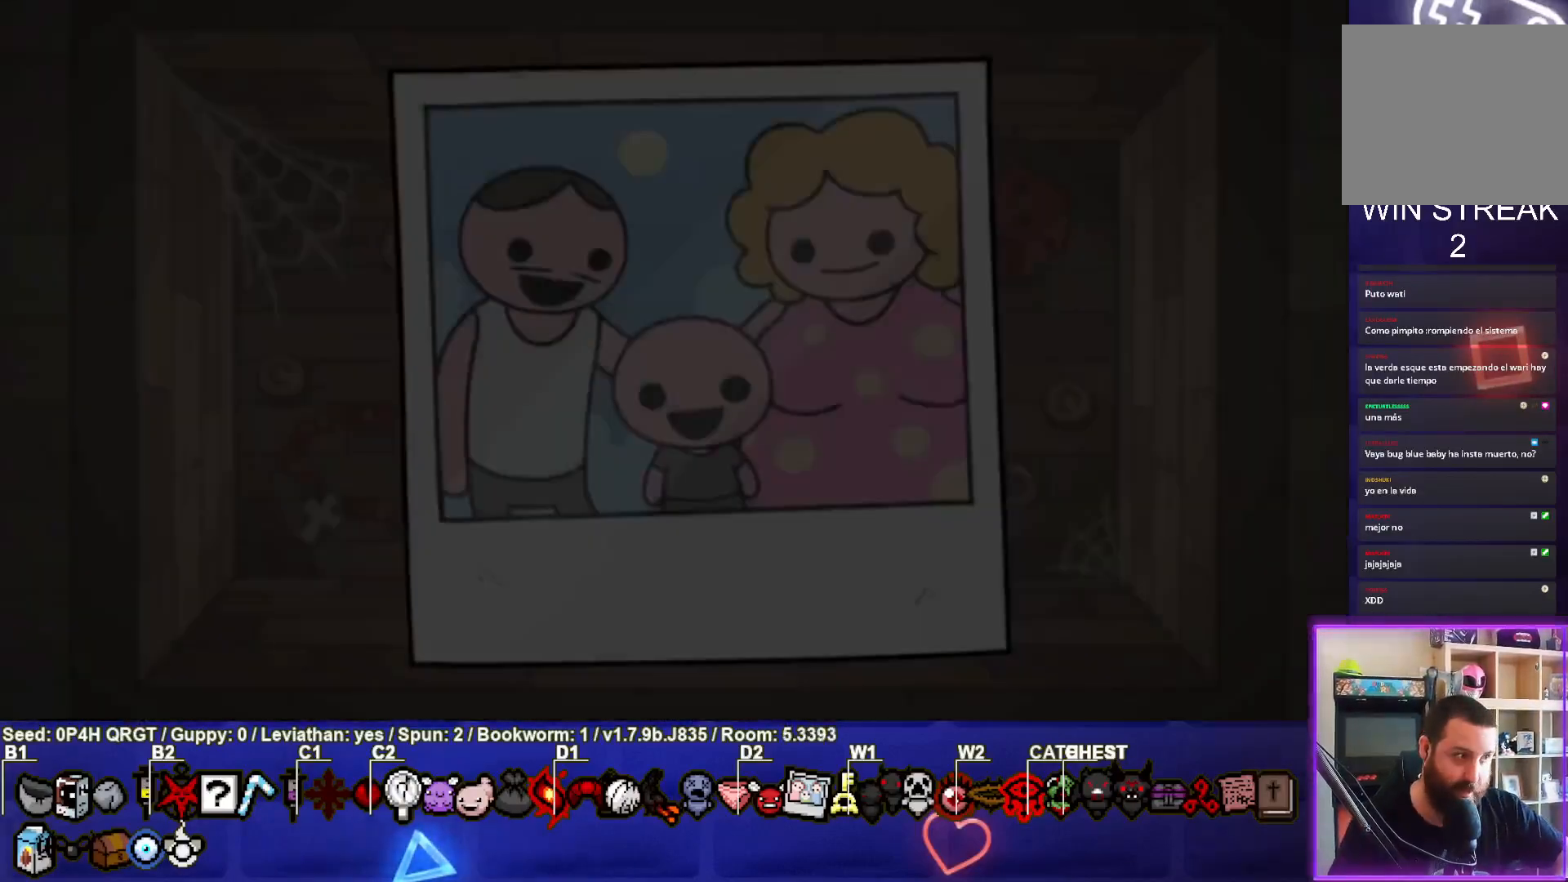
{"buttons": ["CROSS"], "left_stick": "center", "right_stick": "center", "events": [[417, "CROSS", "down"]]}
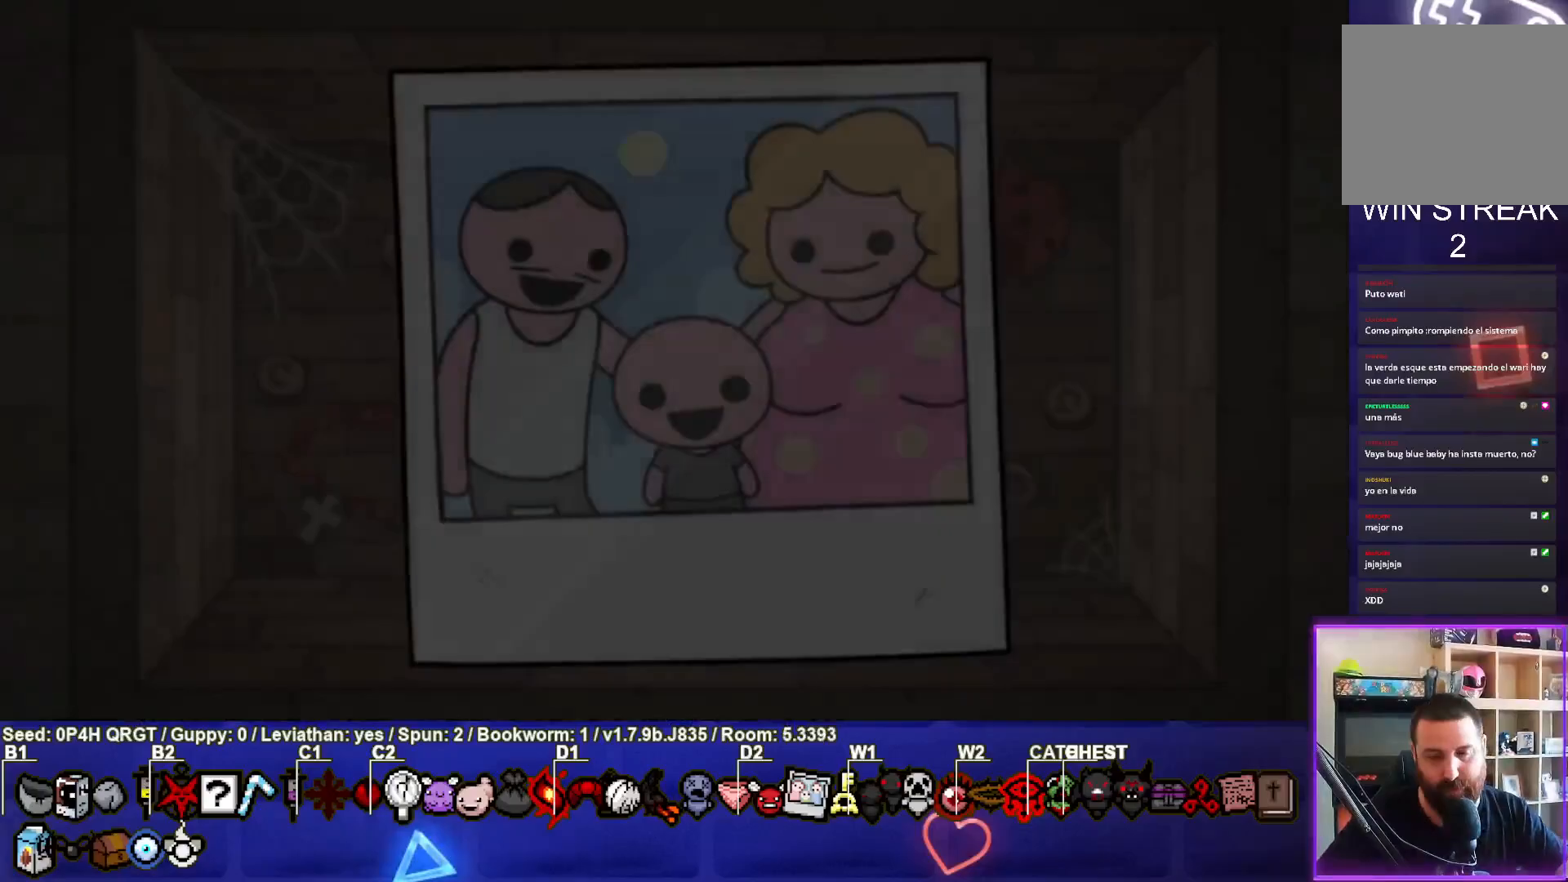
{"buttons": [], "left_stick": "center", "right_stick": "center", "events": [[50, "CROSS", "up"]]}